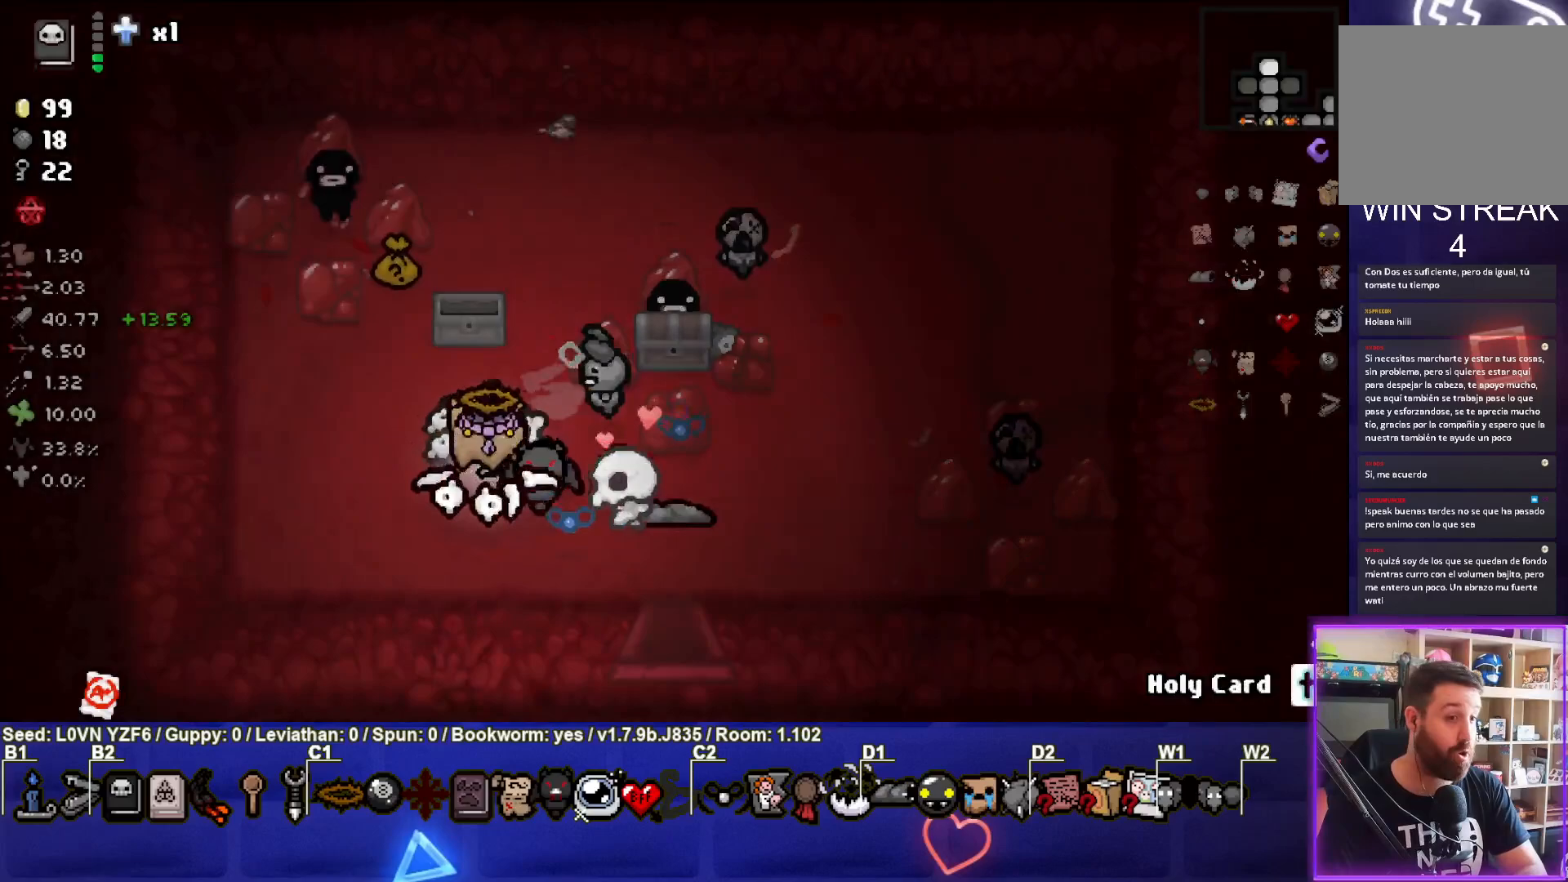
Gameplay with a controller (PlayStation layout); each line is a JSON object with the inputs held at the frame after it. "events" lists button and stick changes between this image and that frame as [ms after this image, input, new state], when the widget could be followed in between. Not read: right_stick.
{"buttons": [], "left_stick": "right", "events": [[233, "left_stick", "up"], [483, "left_stick", "right"]]}
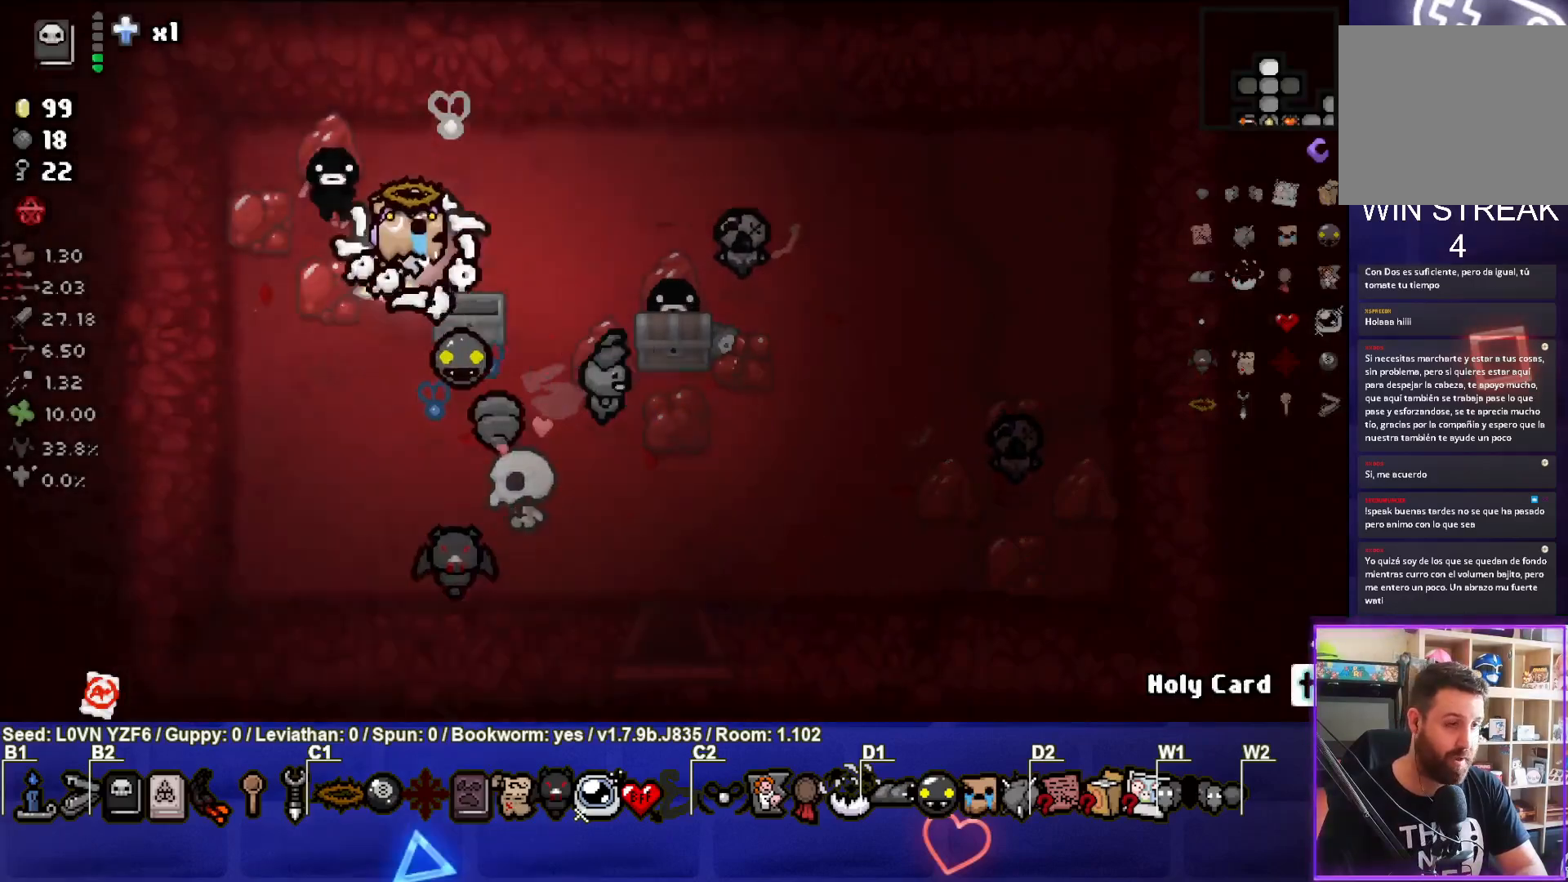
{"buttons": [], "left_stick": "center", "events": [[183, "left_stick", "center"], [350, "left_stick", "left"], [467, "left_stick", "center"]]}
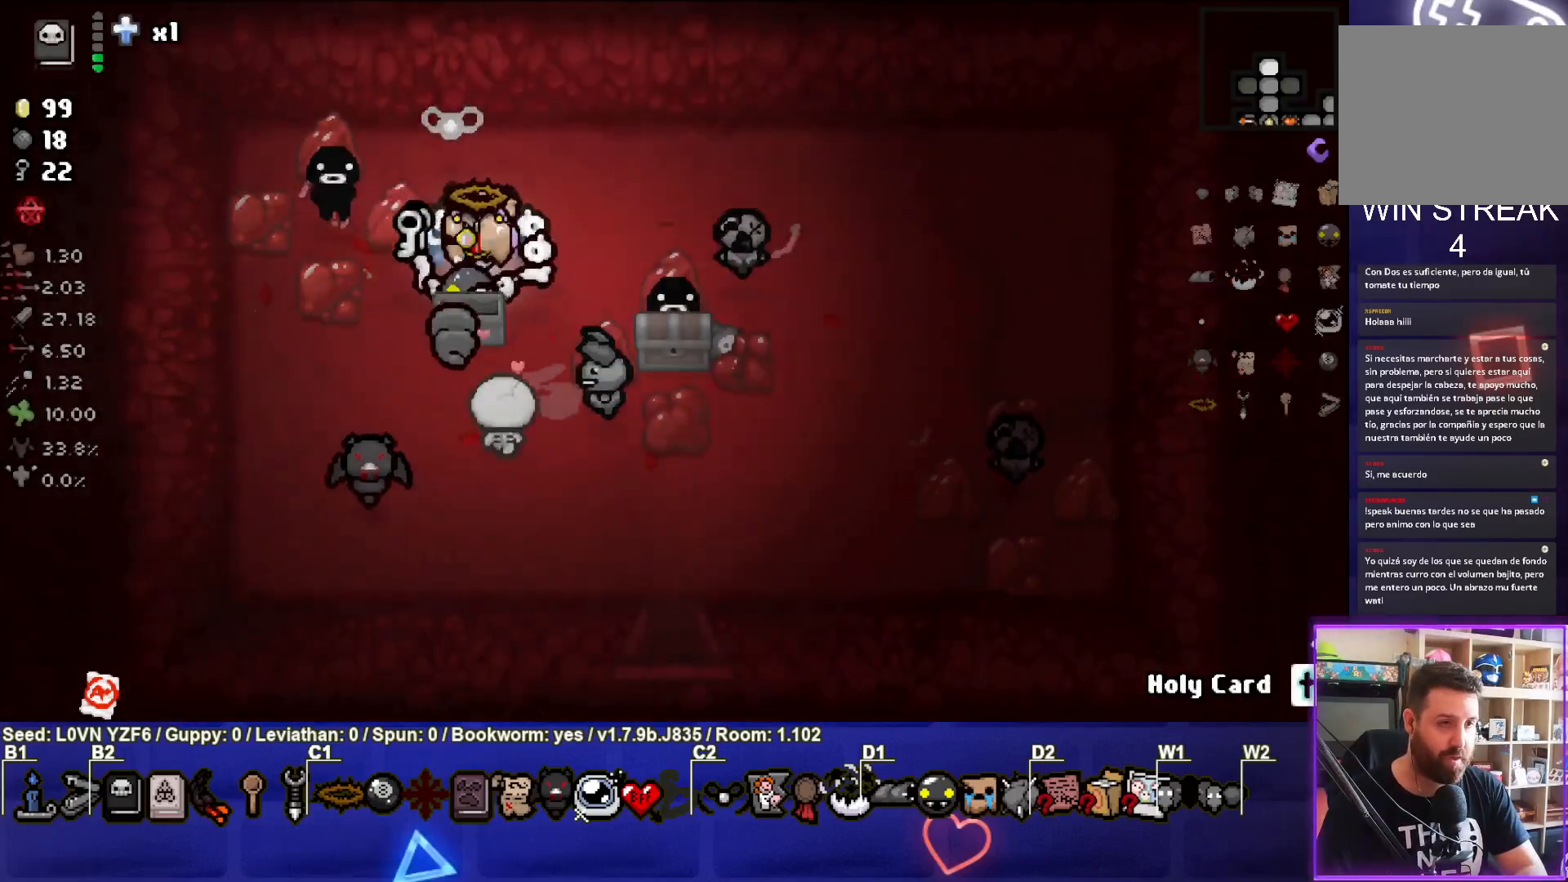
{"buttons": [], "left_stick": "down-right", "events": [[83, "left_stick", "left"], [133, "left_stick", "down-left"], [233, "left_stick", "down"], [467, "left_stick", "down-right"]]}
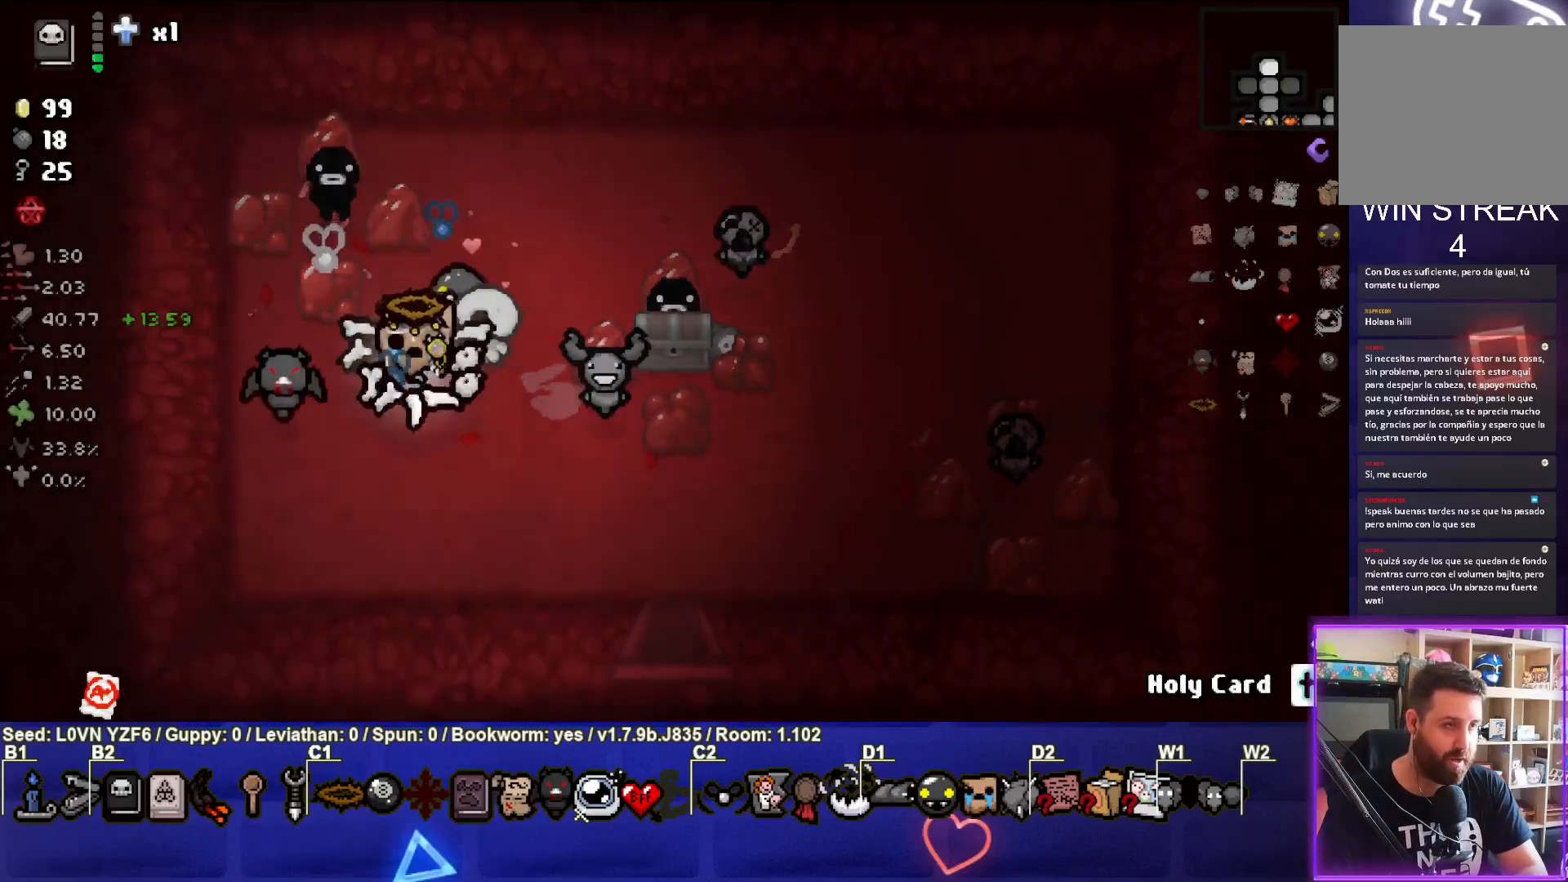
{"buttons": [], "left_stick": "up-right", "events": [[267, "left_stick", "center"], [367, "left_stick", "up-right"]]}
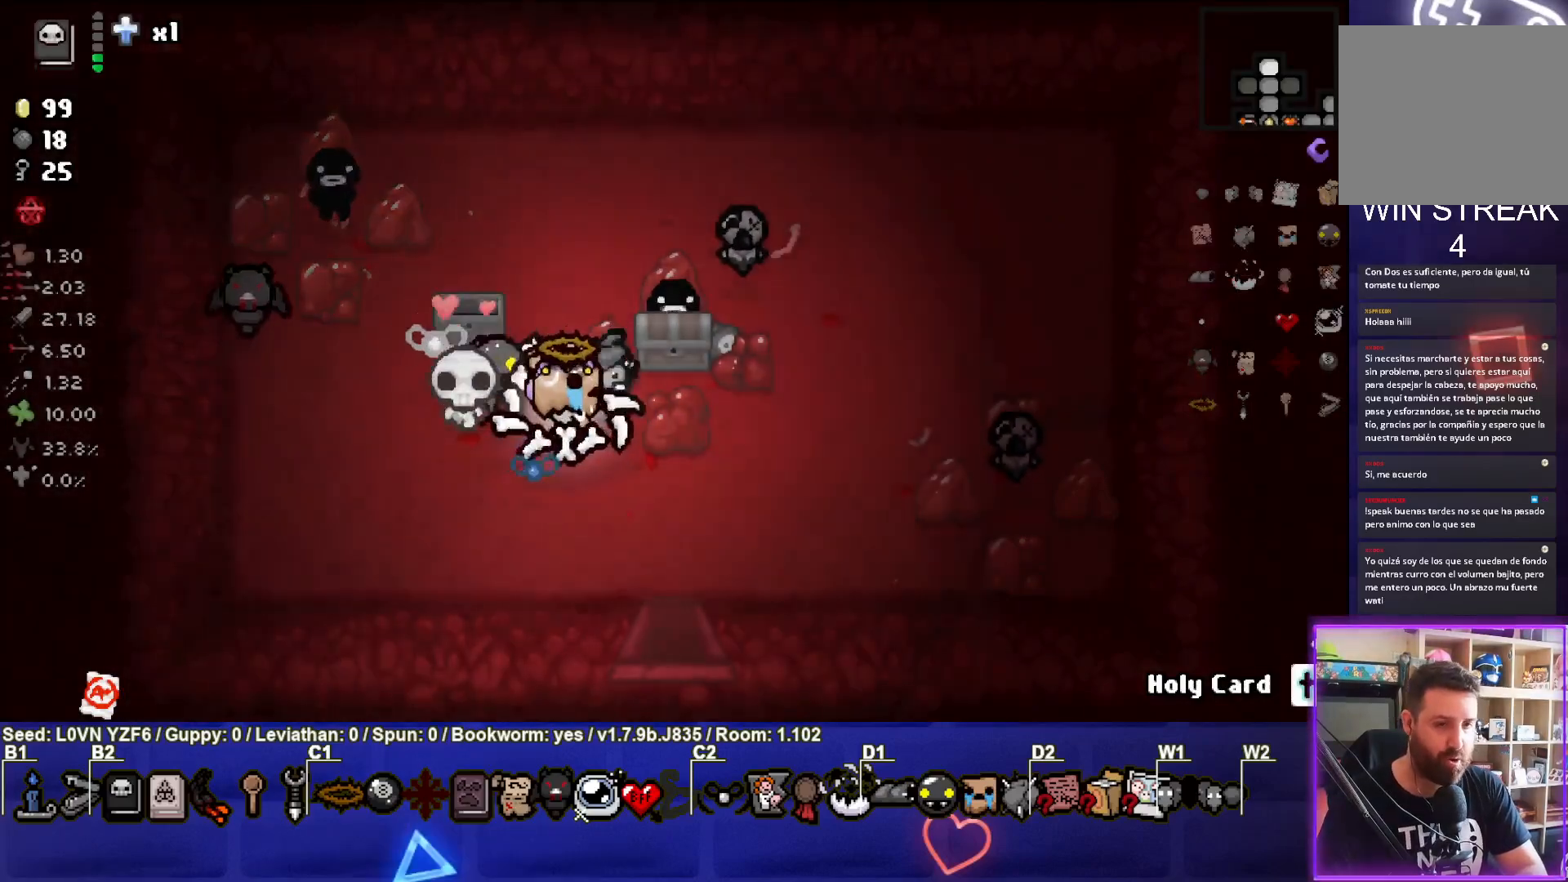
{"buttons": [], "left_stick": "down-left", "events": [[233, "left_stick", "down-right"], [350, "left_stick", "down-left"]]}
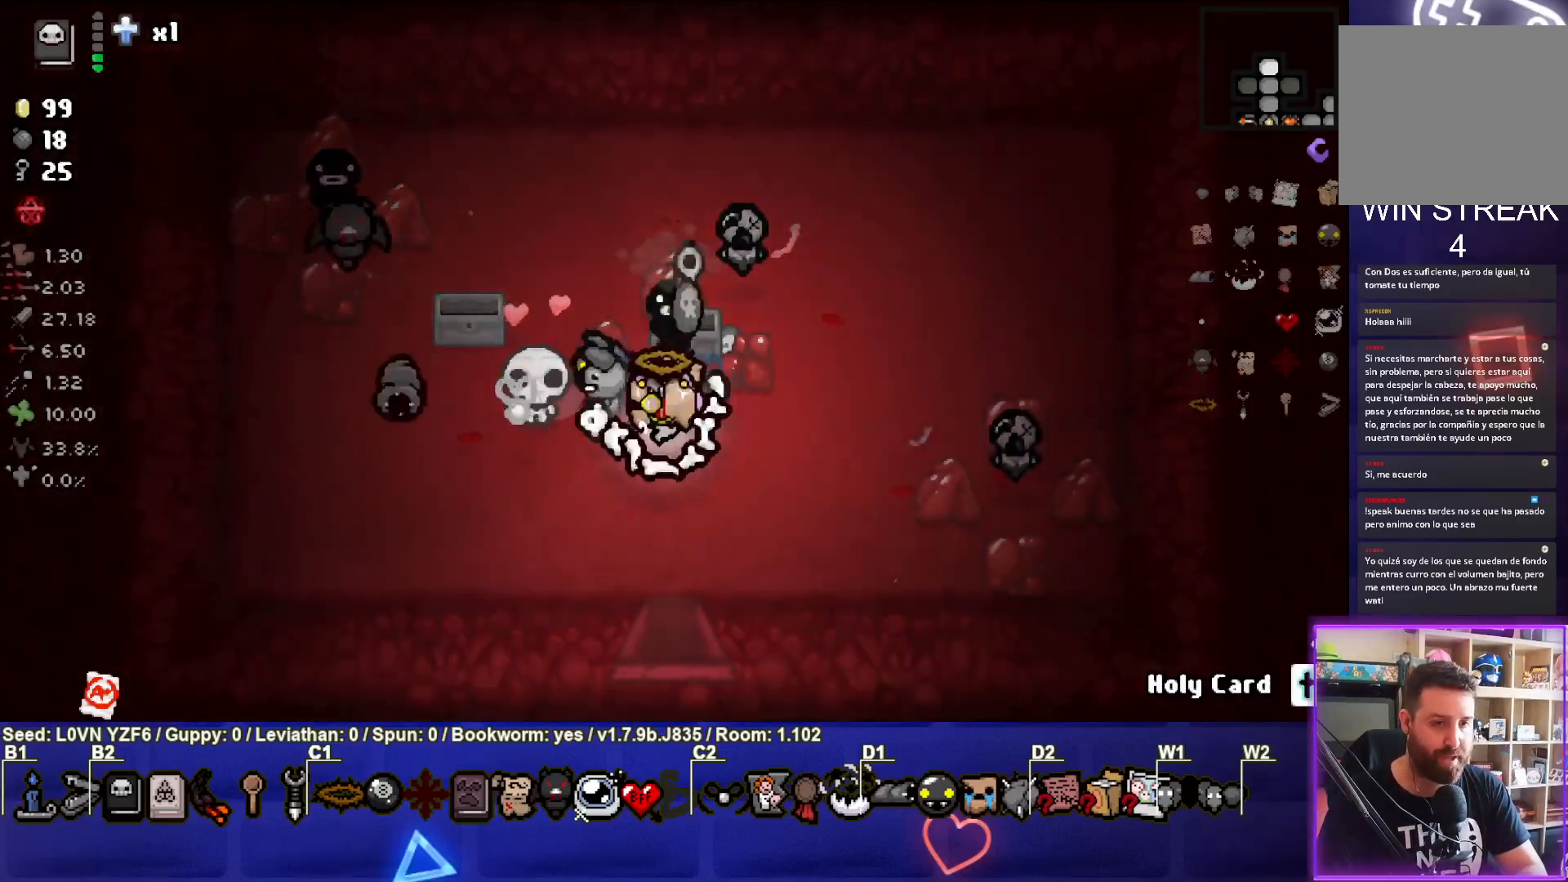
{"buttons": [], "left_stick": "up-right", "events": [[33, "left_stick", "center"], [267, "left_stick", "up-right"]]}
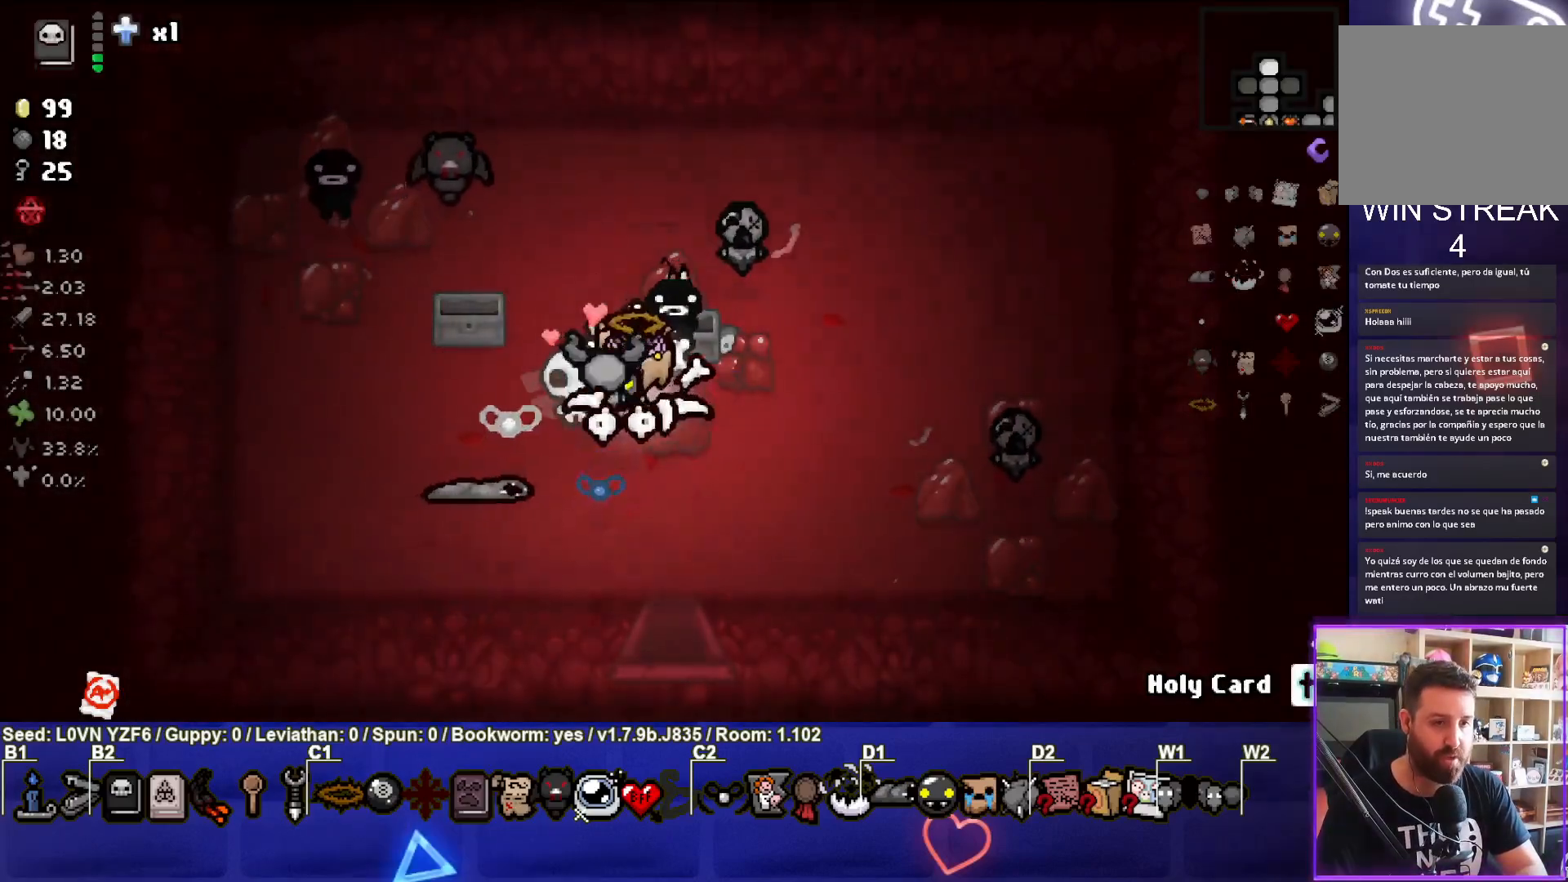
{"buttons": [], "left_stick": "down", "events": [[183, "left_stick", "center"], [233, "left_stick", "down"]]}
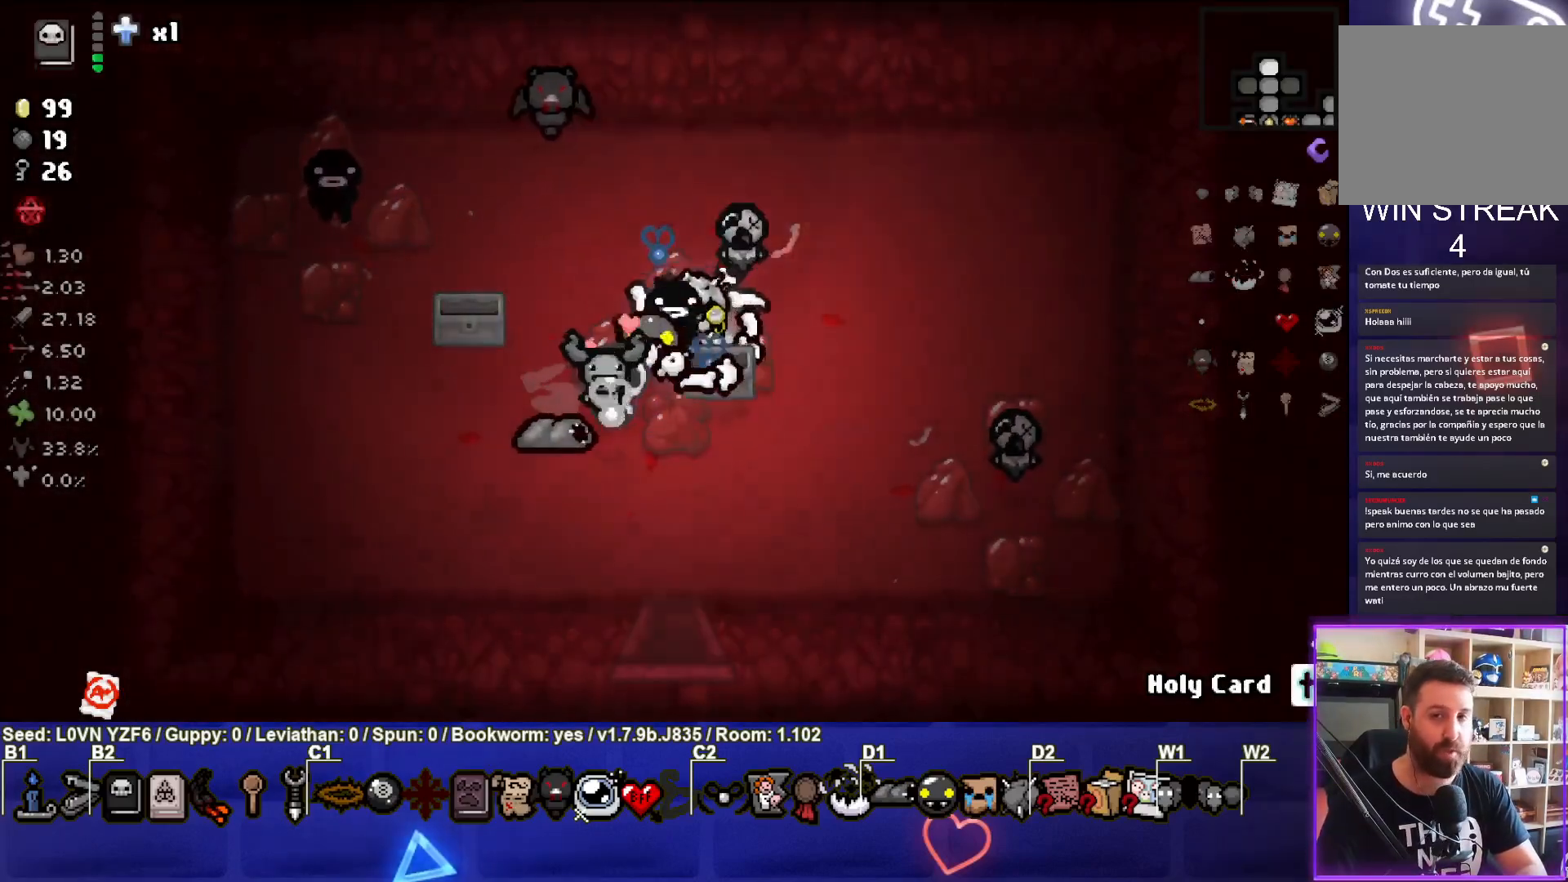
{"buttons": [], "left_stick": "down", "events": []}
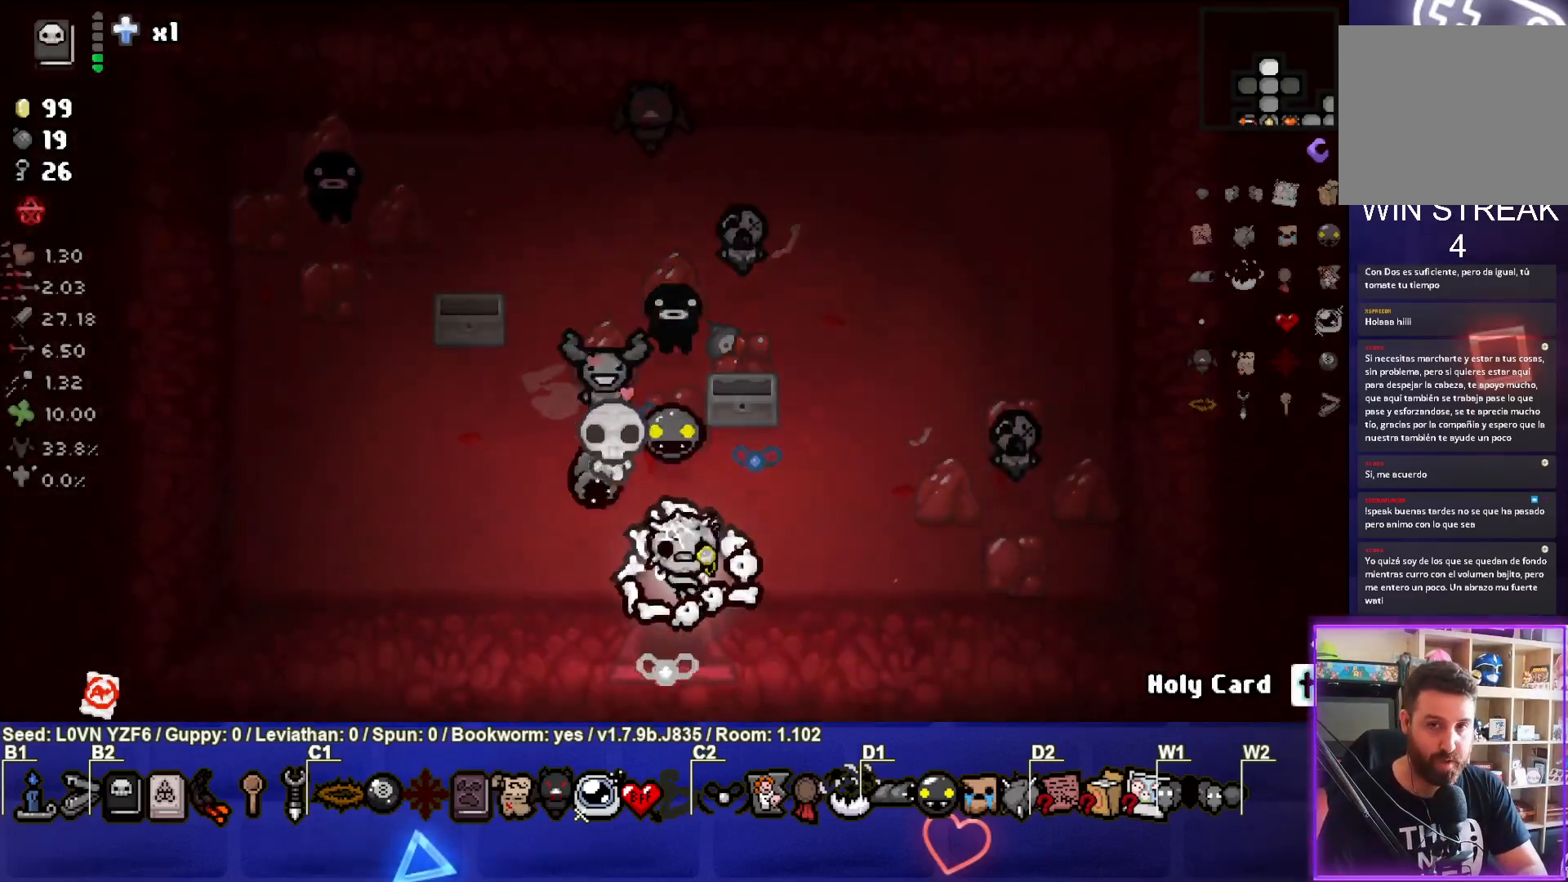
{"buttons": [], "left_stick": "down-left", "events": [[150, "left_stick", "center"], [267, "left_stick", "down"], [317, "left_stick", "down-left"]]}
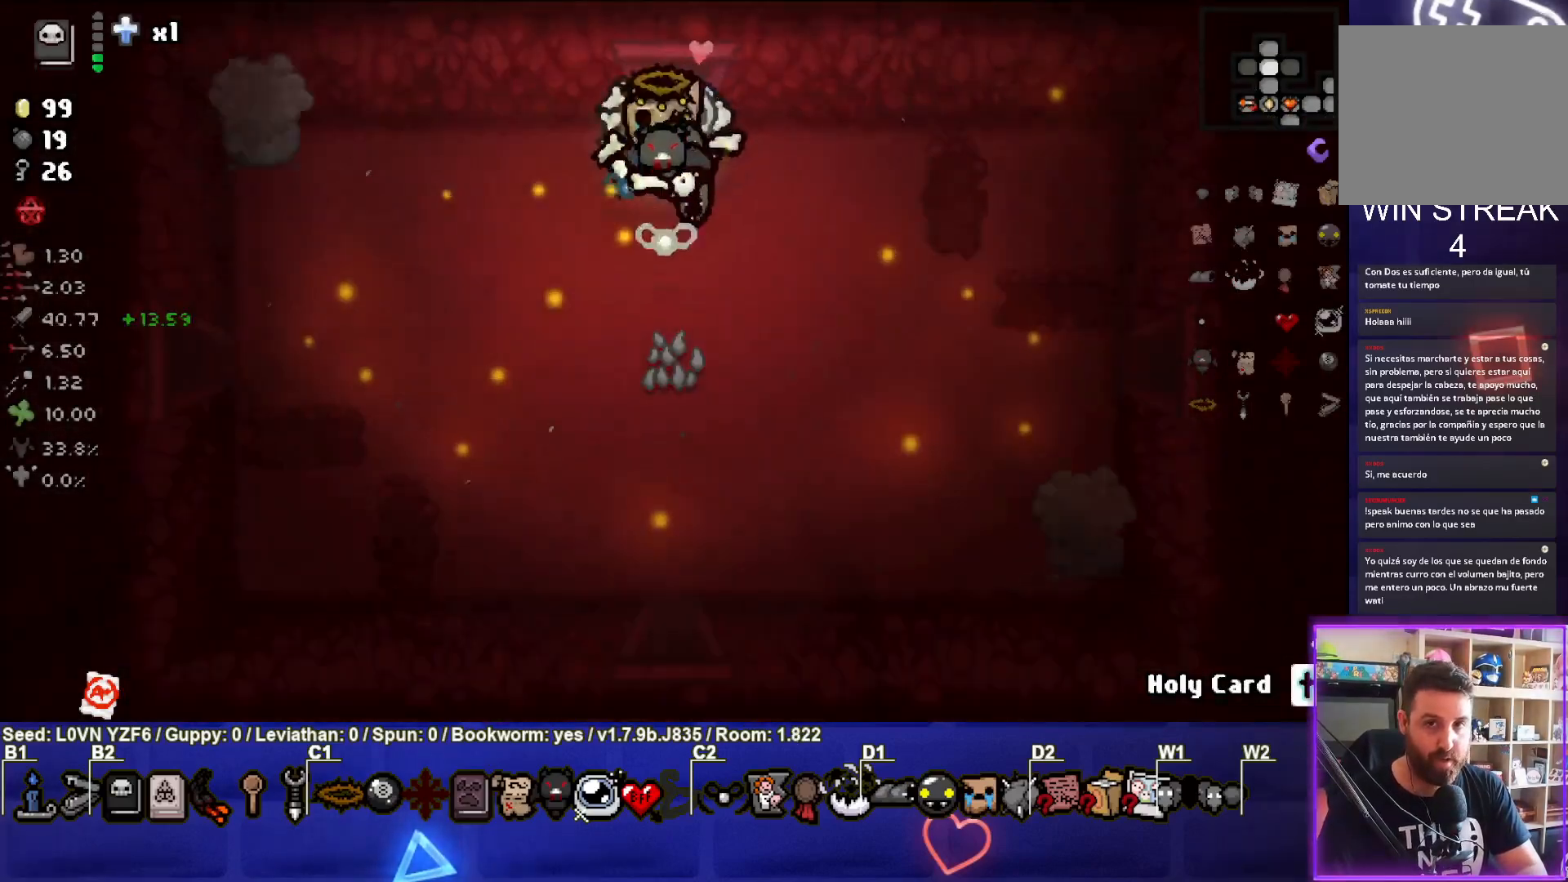
{"buttons": [], "left_stick": "down-left", "events": []}
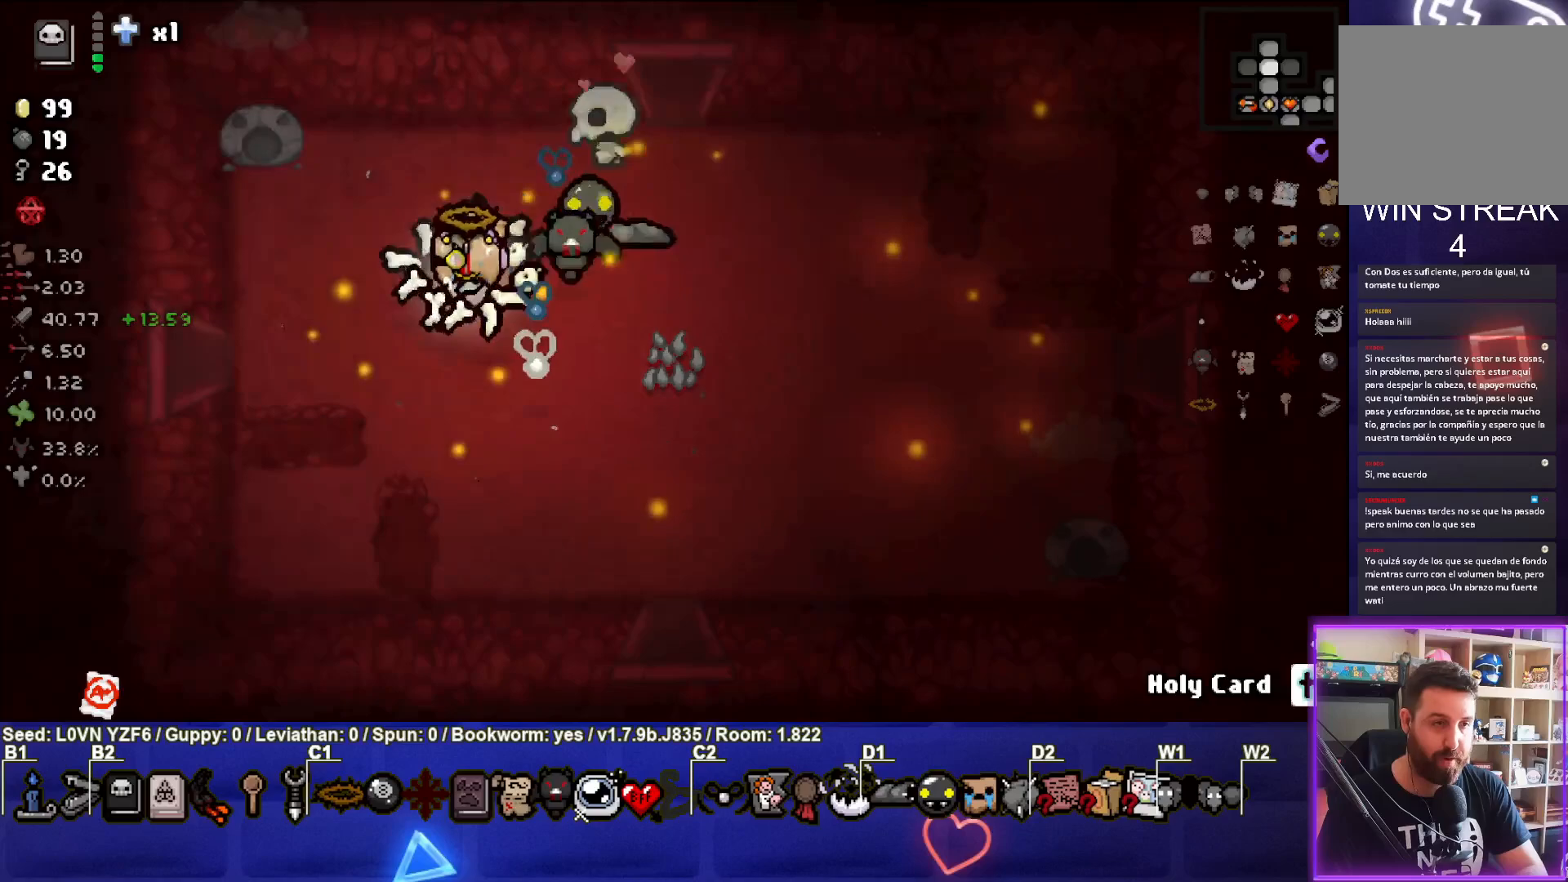
{"buttons": [], "left_stick": "down-left", "events": []}
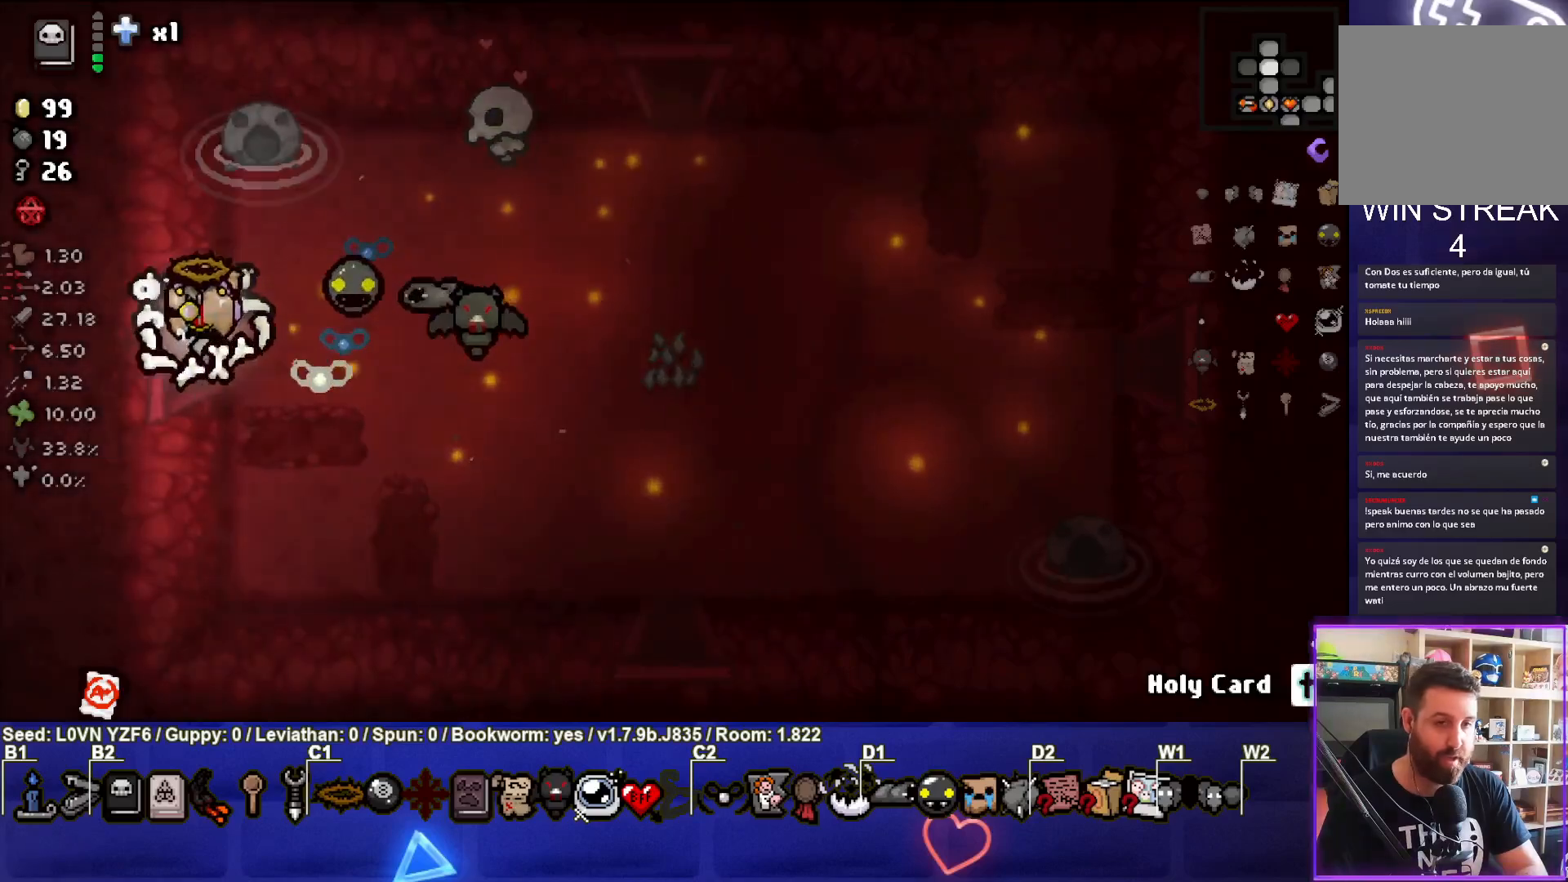
{"buttons": [], "left_stick": "left", "events": [[83, "left_stick", "left"]]}
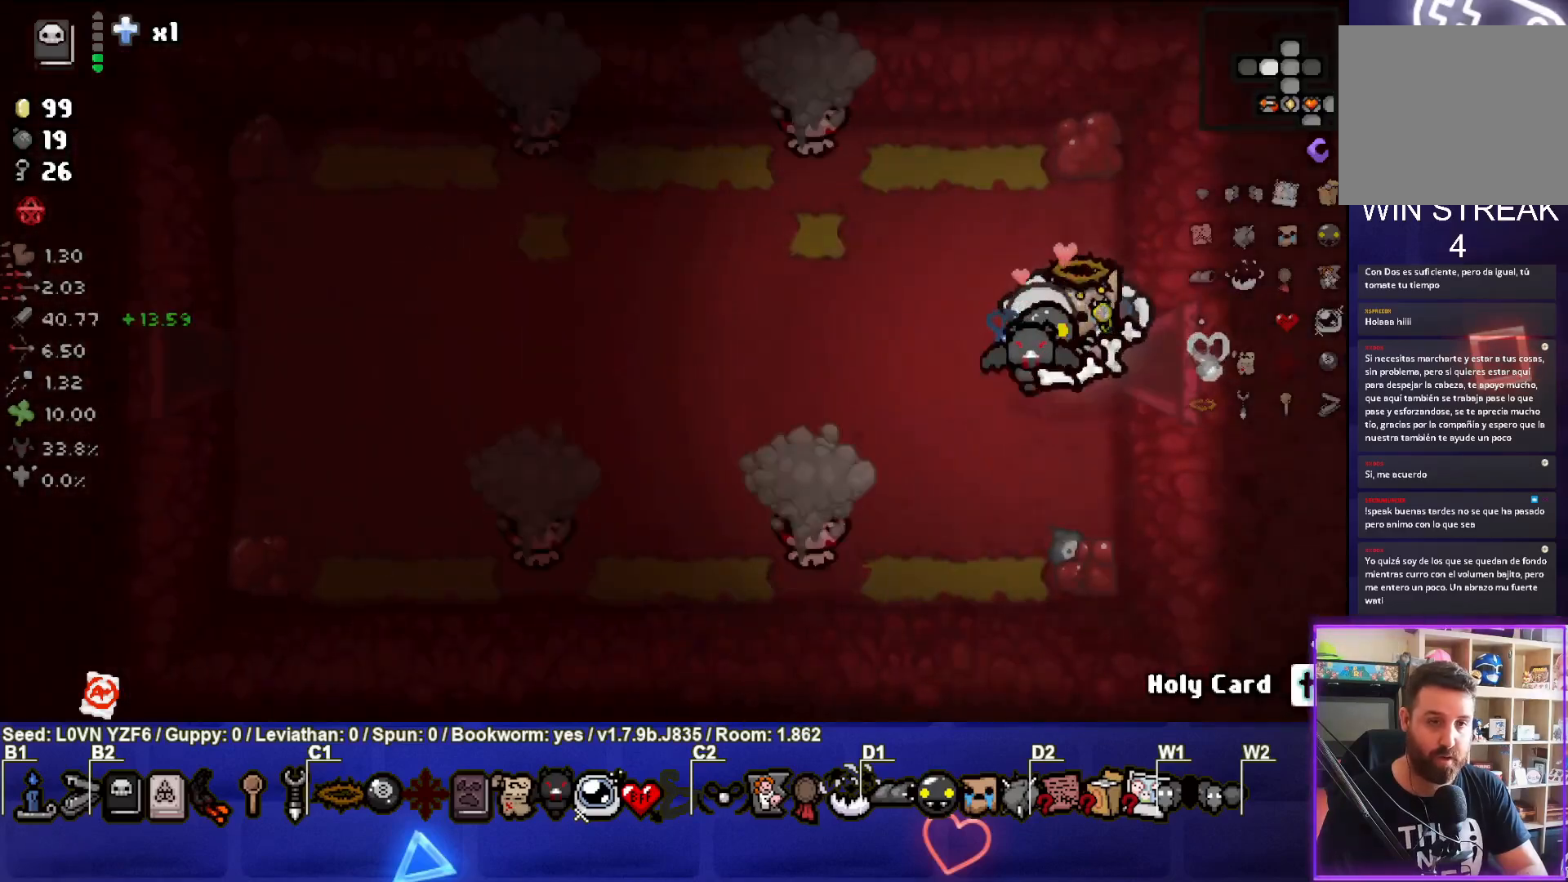
{"buttons": ["SQUARE"], "left_stick": "down-left", "events": [[167, "left_stick", "down-left"], [500, "SQUARE", "down"]]}
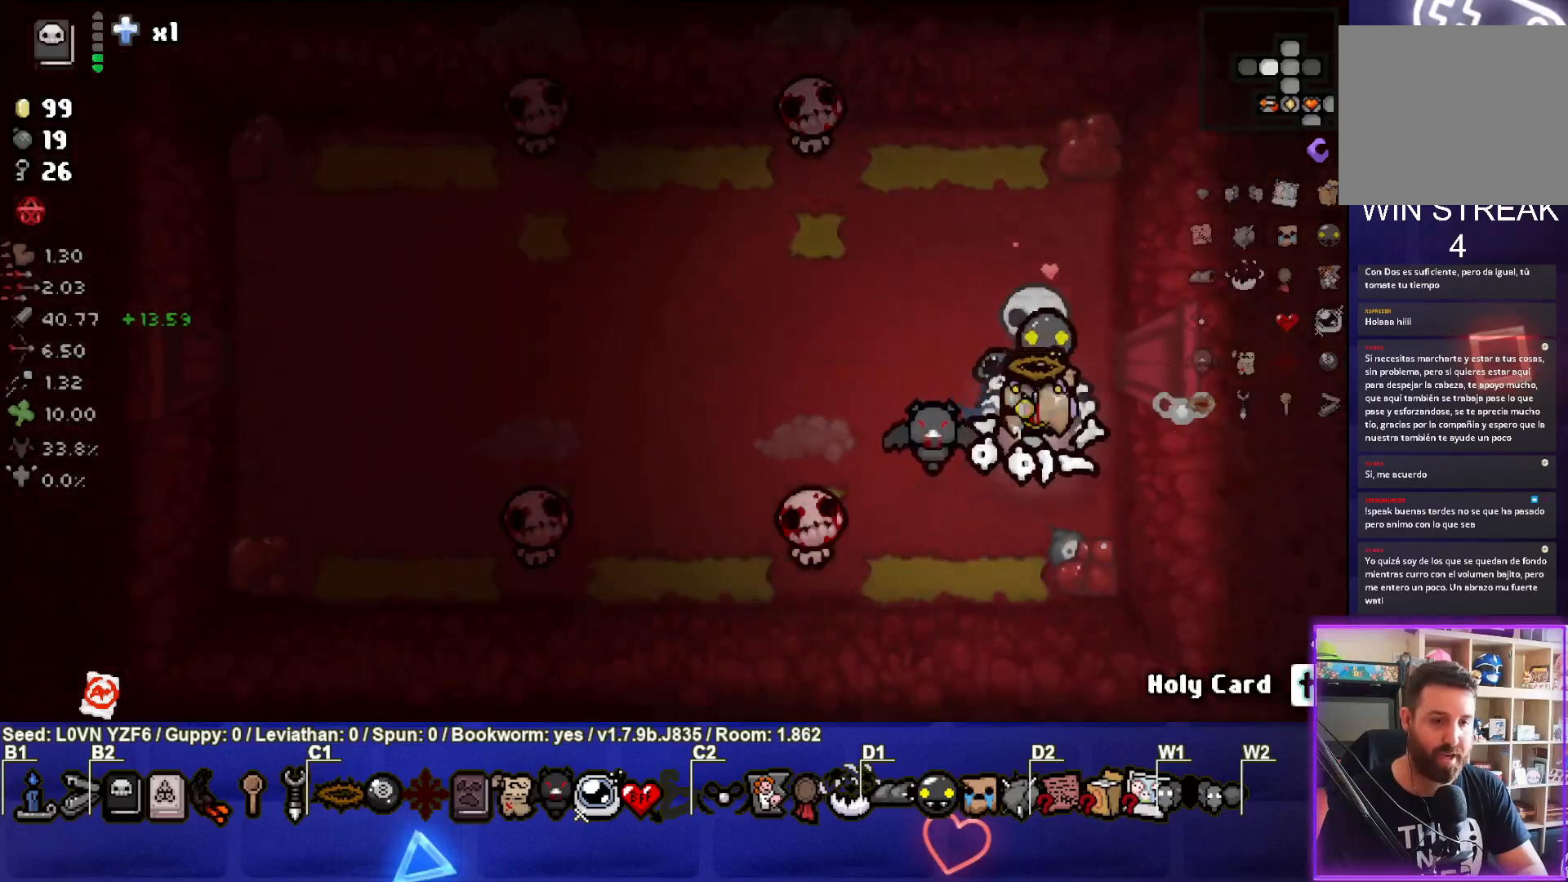
{"buttons": [], "left_stick": "up-right", "events": [[117, "left_stick", "center"], [167, "SQUARE", "up"], [167, "left_stick", "up-right"], [217, "SQUARE", "down"], [383, "SQUARE", "up"]]}
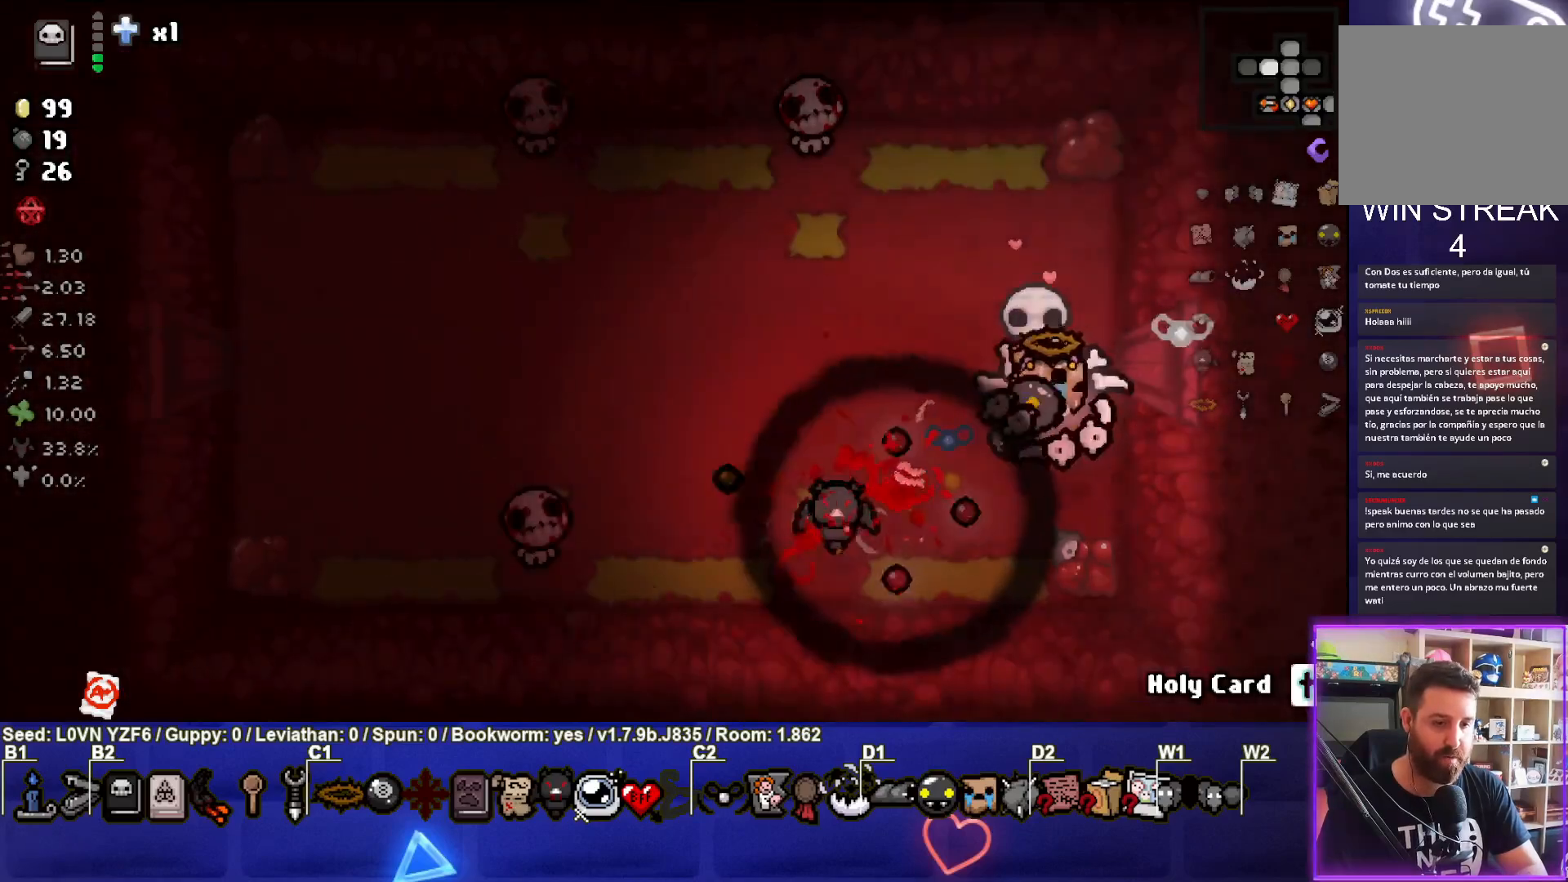
{"buttons": [], "left_stick": "center", "events": [[333, "left_stick", "up"], [433, "left_stick", "center"]]}
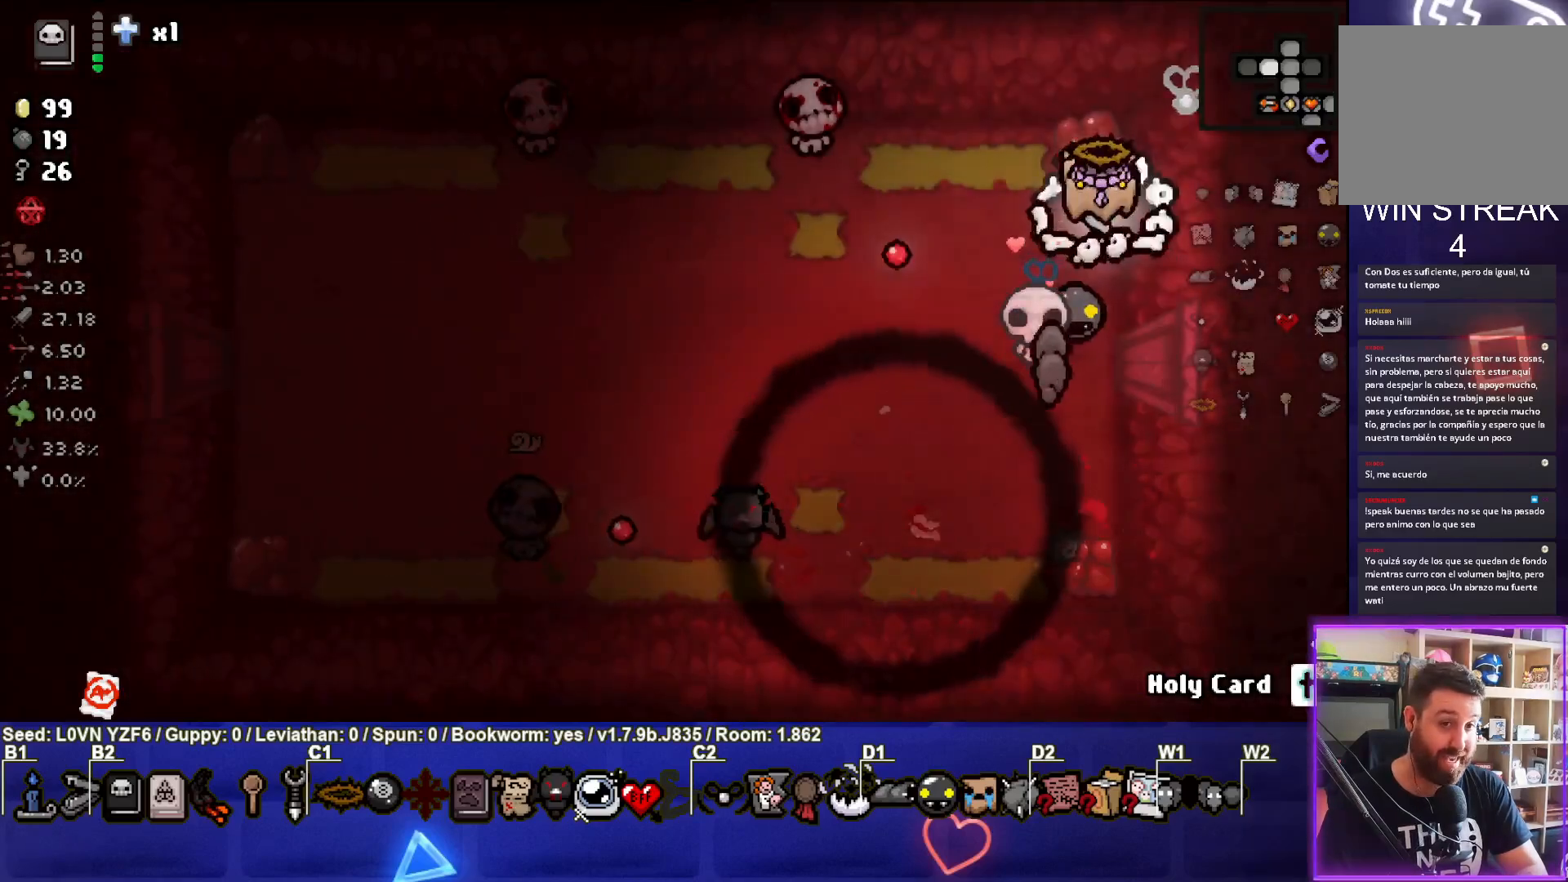
{"buttons": ["SQUARE"], "left_stick": "center", "events": [[17, "SQUARE", "down"], [167, "SQUARE", "up"], [167, "left_stick", "right"], [217, "SQUARE", "down"], [317, "left_stick", "center"], [367, "SQUARE", "up"], [433, "SQUARE", "down"]]}
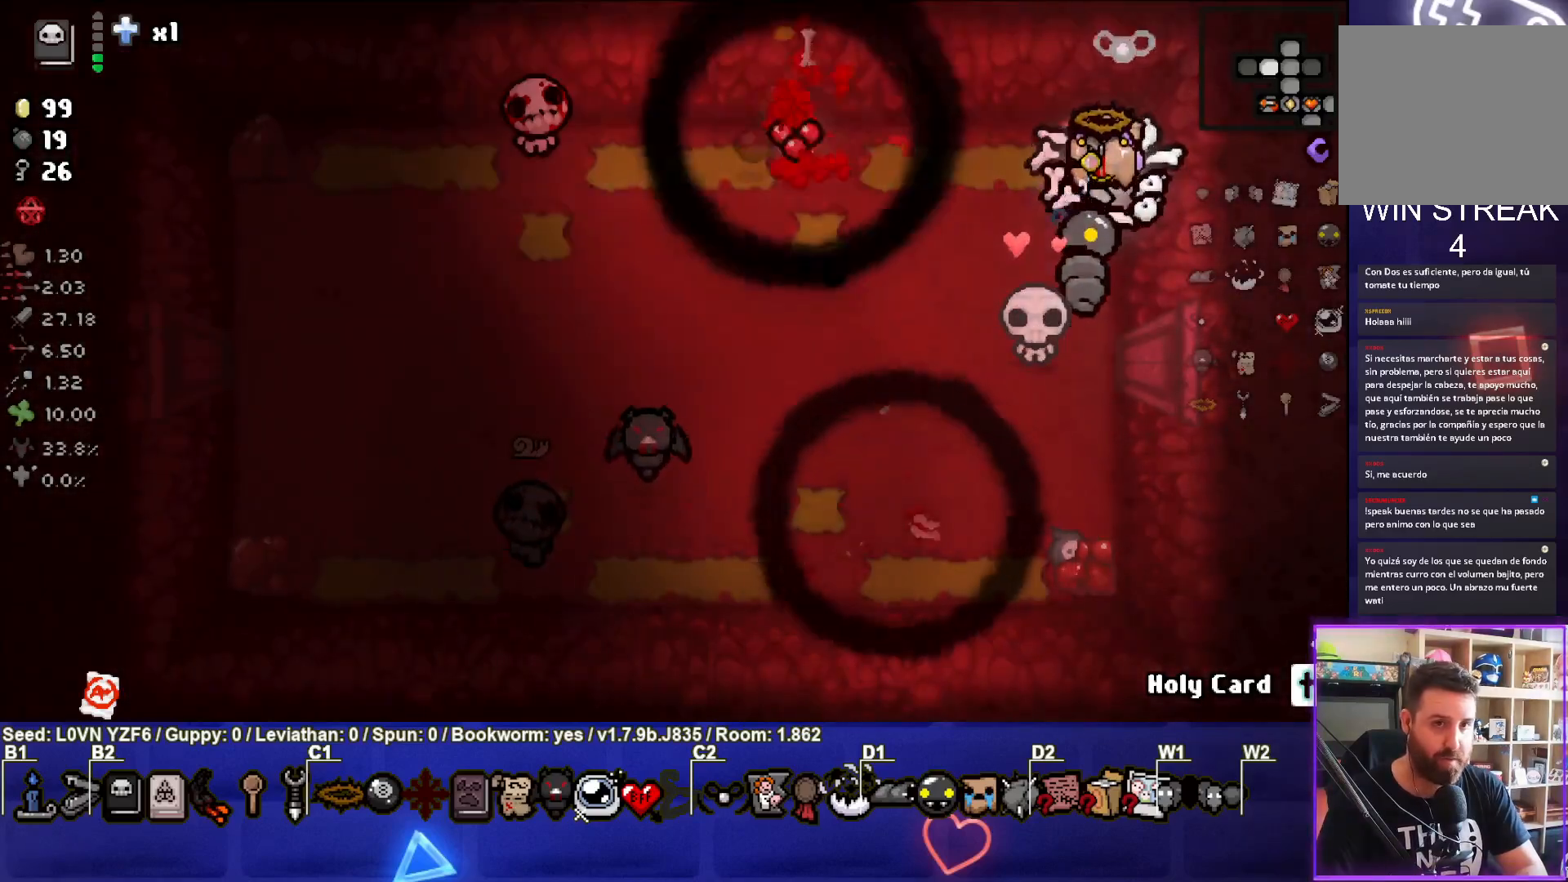
{"buttons": [], "left_stick": "down-left", "events": [[17, "left_stick", "down"], [50, "SQUARE", "up"], [183, "left_stick", "center"], [283, "left_stick", "down-left"]]}
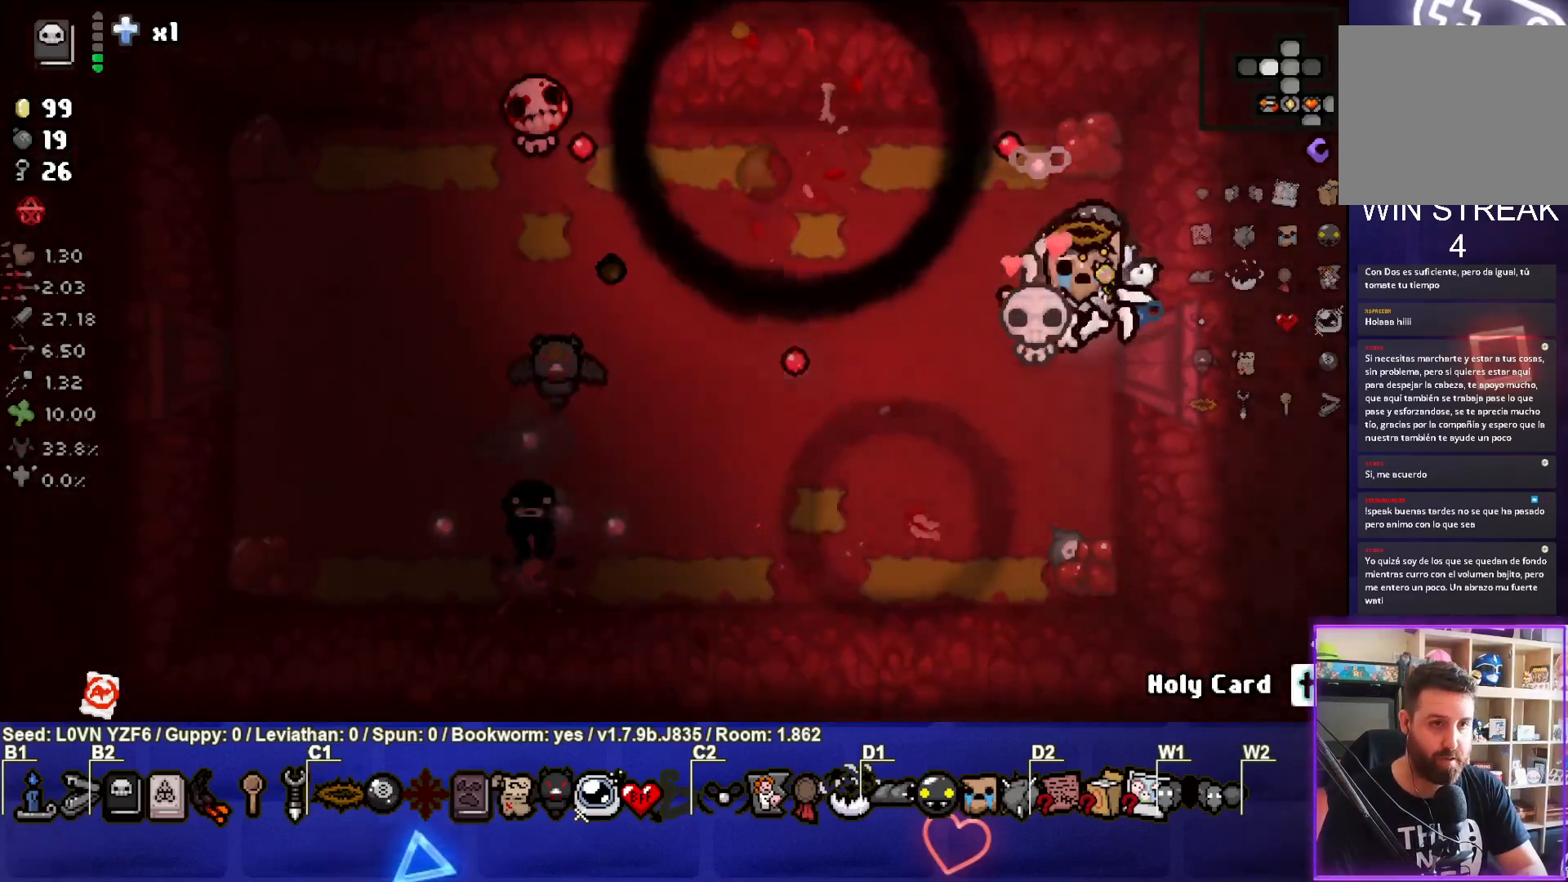
{"buttons": [], "left_stick": "up-left", "events": [[50, "left_stick", "center"], [150, "left_stick", "up-left"]]}
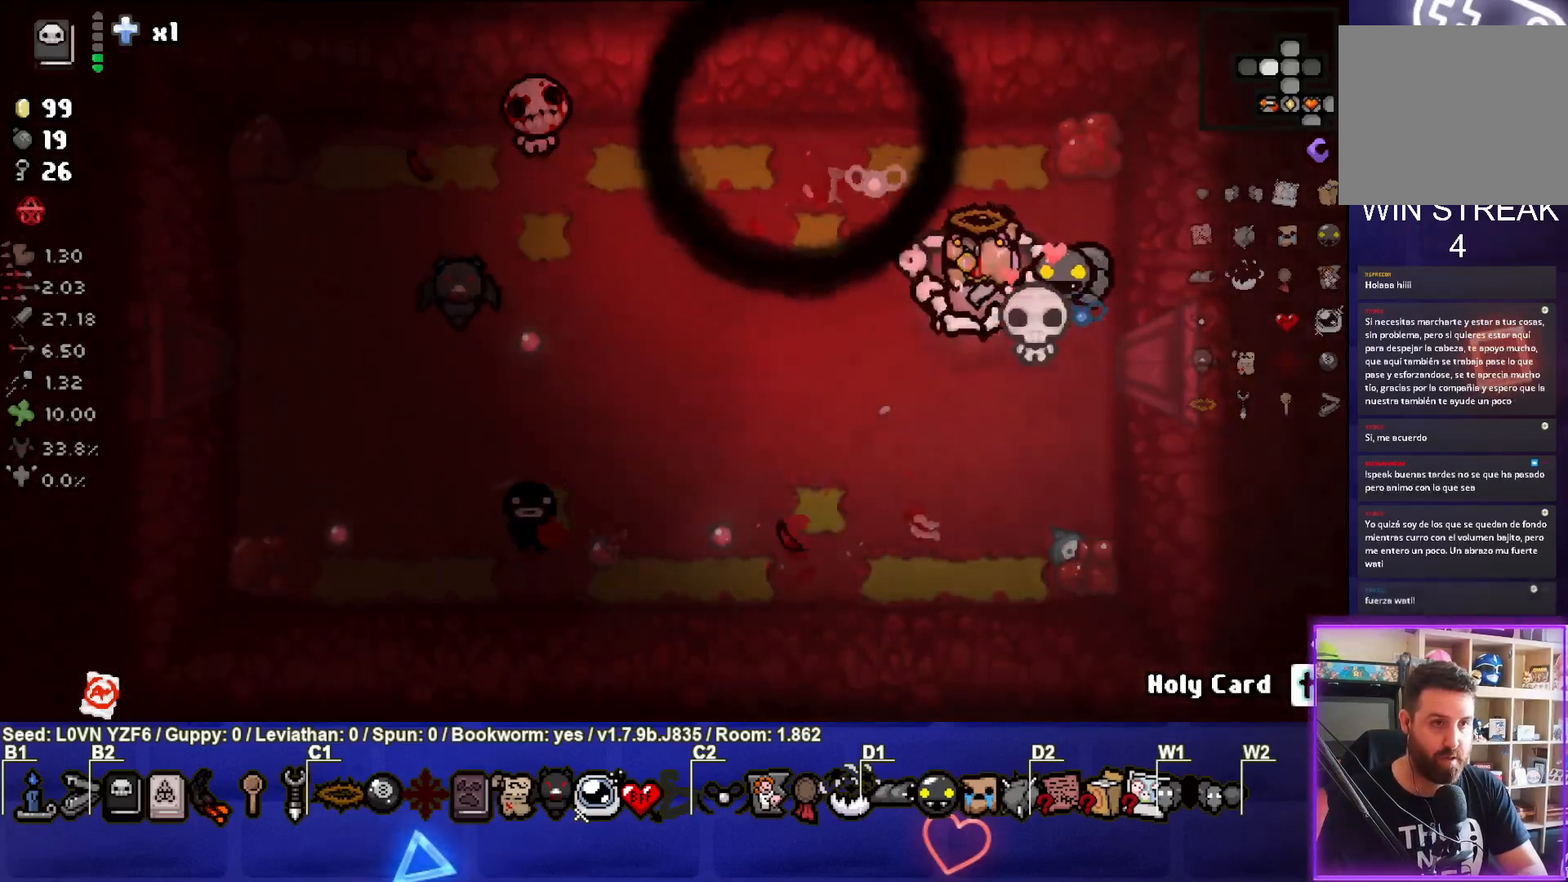
{"buttons": [], "left_stick": "center", "events": [[33, "SQUARE", "down"], [133, "left_stick", "center"], [167, "SQUARE", "up"], [233, "SQUARE", "down"], [250, "left_stick", "down-right"], [367, "SQUARE", "up"], [433, "left_stick", "center"]]}
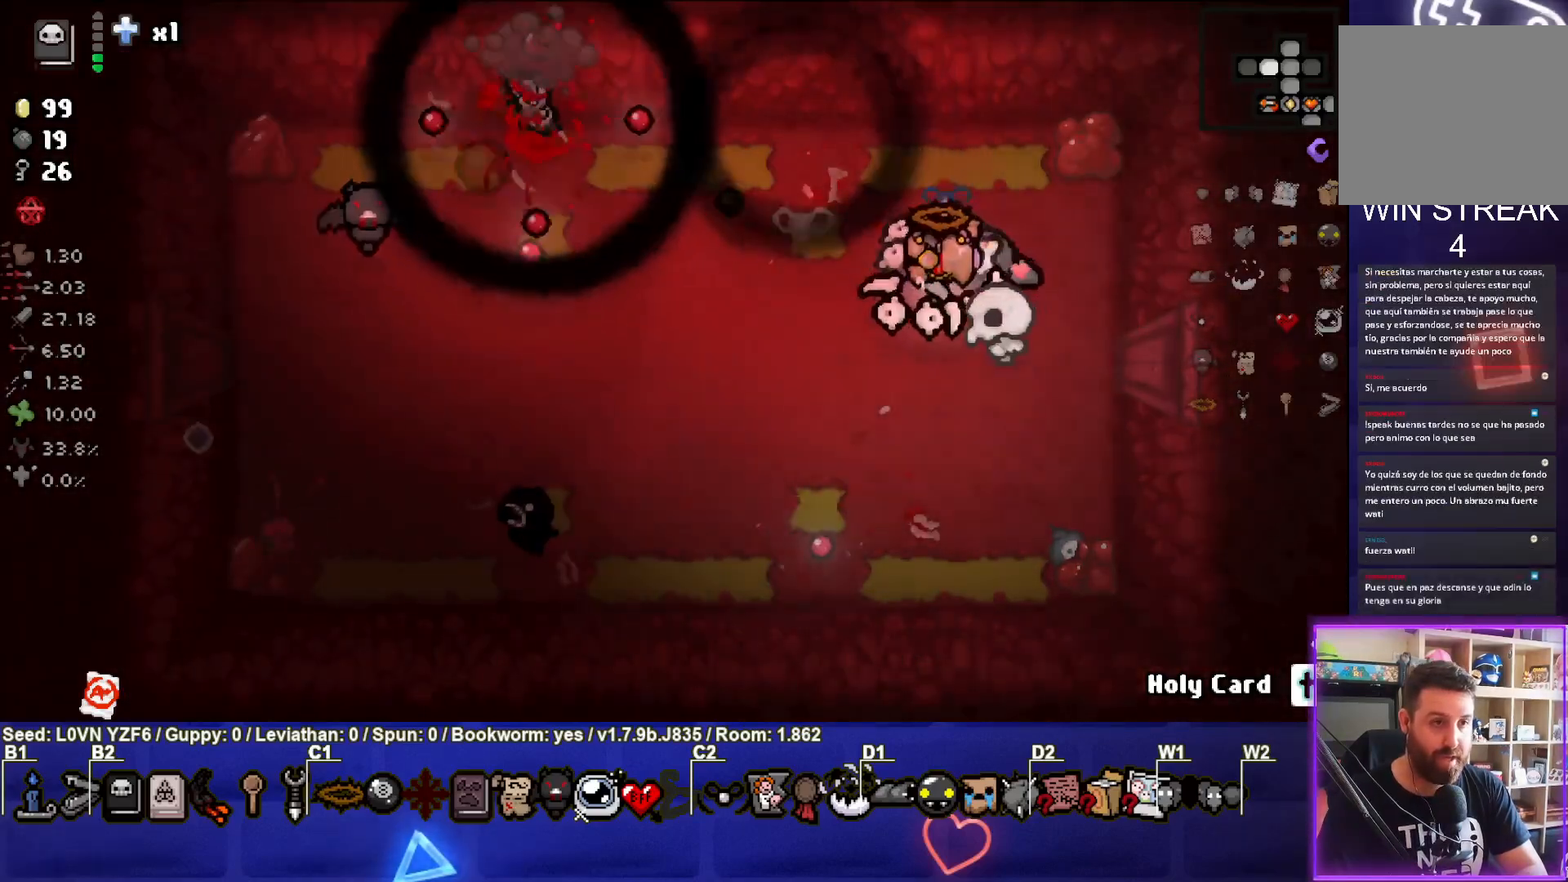
{"buttons": [], "left_stick": "left", "events": [[50, "left_stick", "down-right"], [200, "left_stick", "center"], [267, "left_stick", "left"]]}
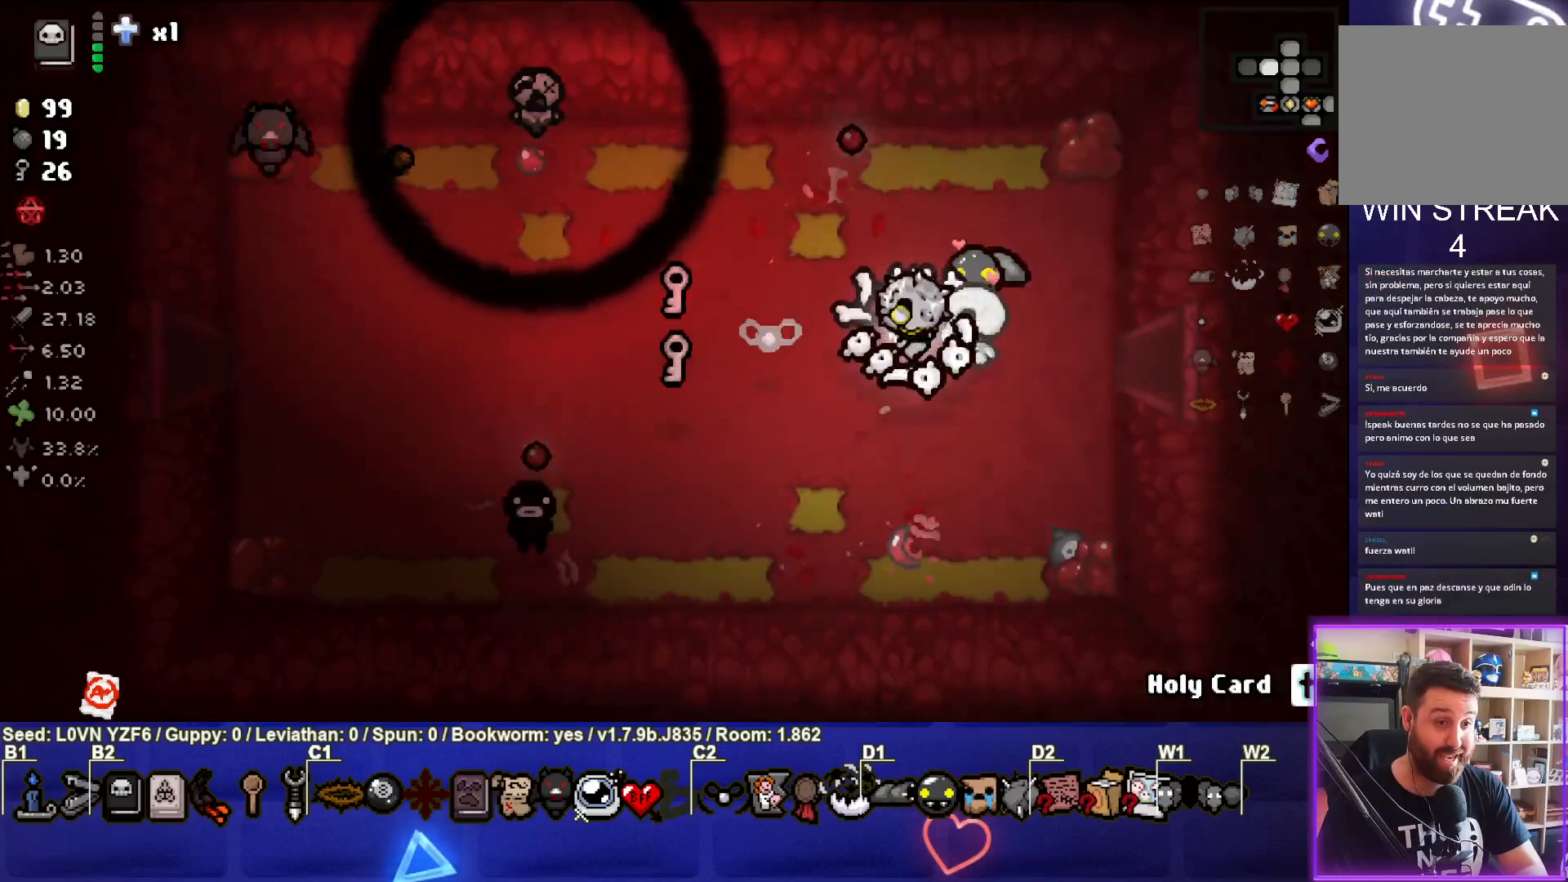
{"buttons": [], "left_stick": "left", "events": [[33, "left_stick", "center"], [117, "left_stick", "left"]]}
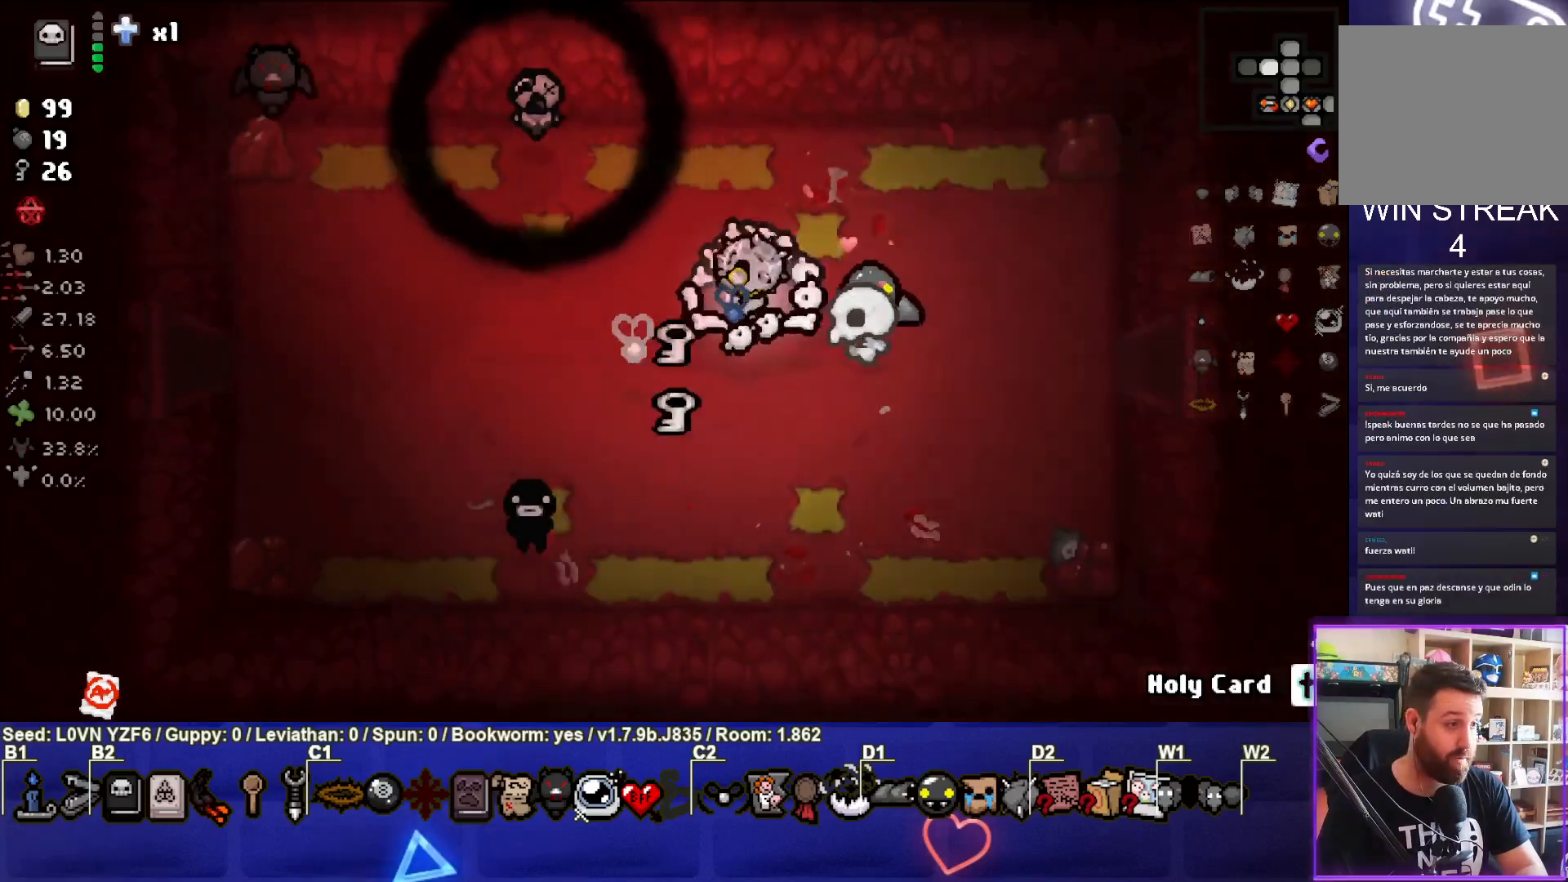
{"buttons": [], "left_stick": "up-left", "events": [[167, "left_stick", "down"], [383, "left_stick", "up-left"]]}
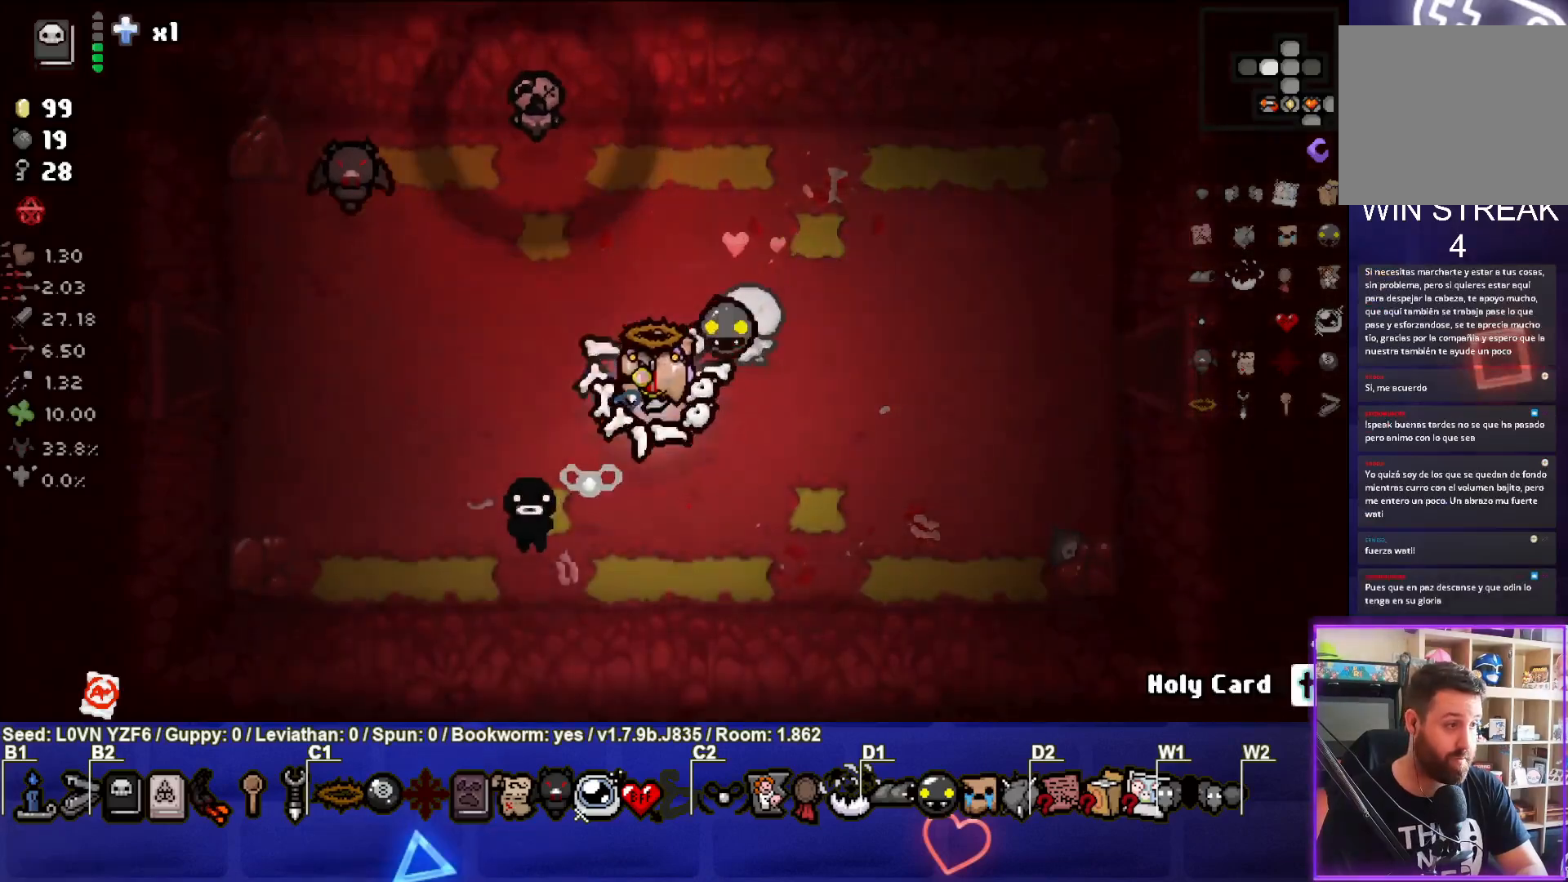
{"buttons": [], "left_stick": "center", "events": [[333, "left_stick", "center"]]}
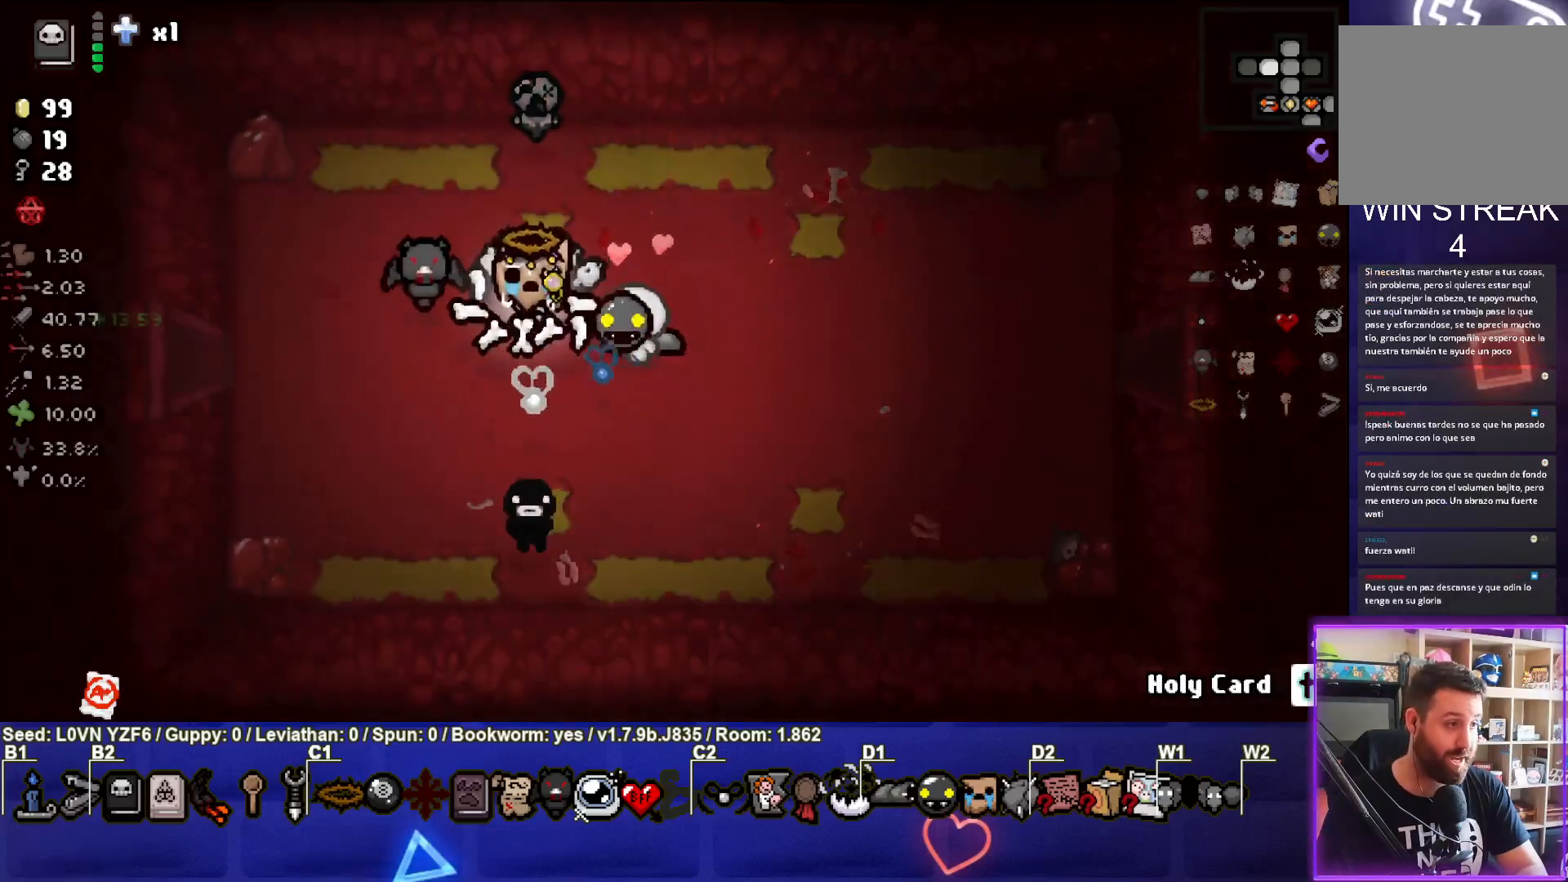
{"buttons": [], "left_stick": "left", "events": [[67, "left_stick", "left"], [333, "left_stick", "center"], [450, "left_stick", "left"]]}
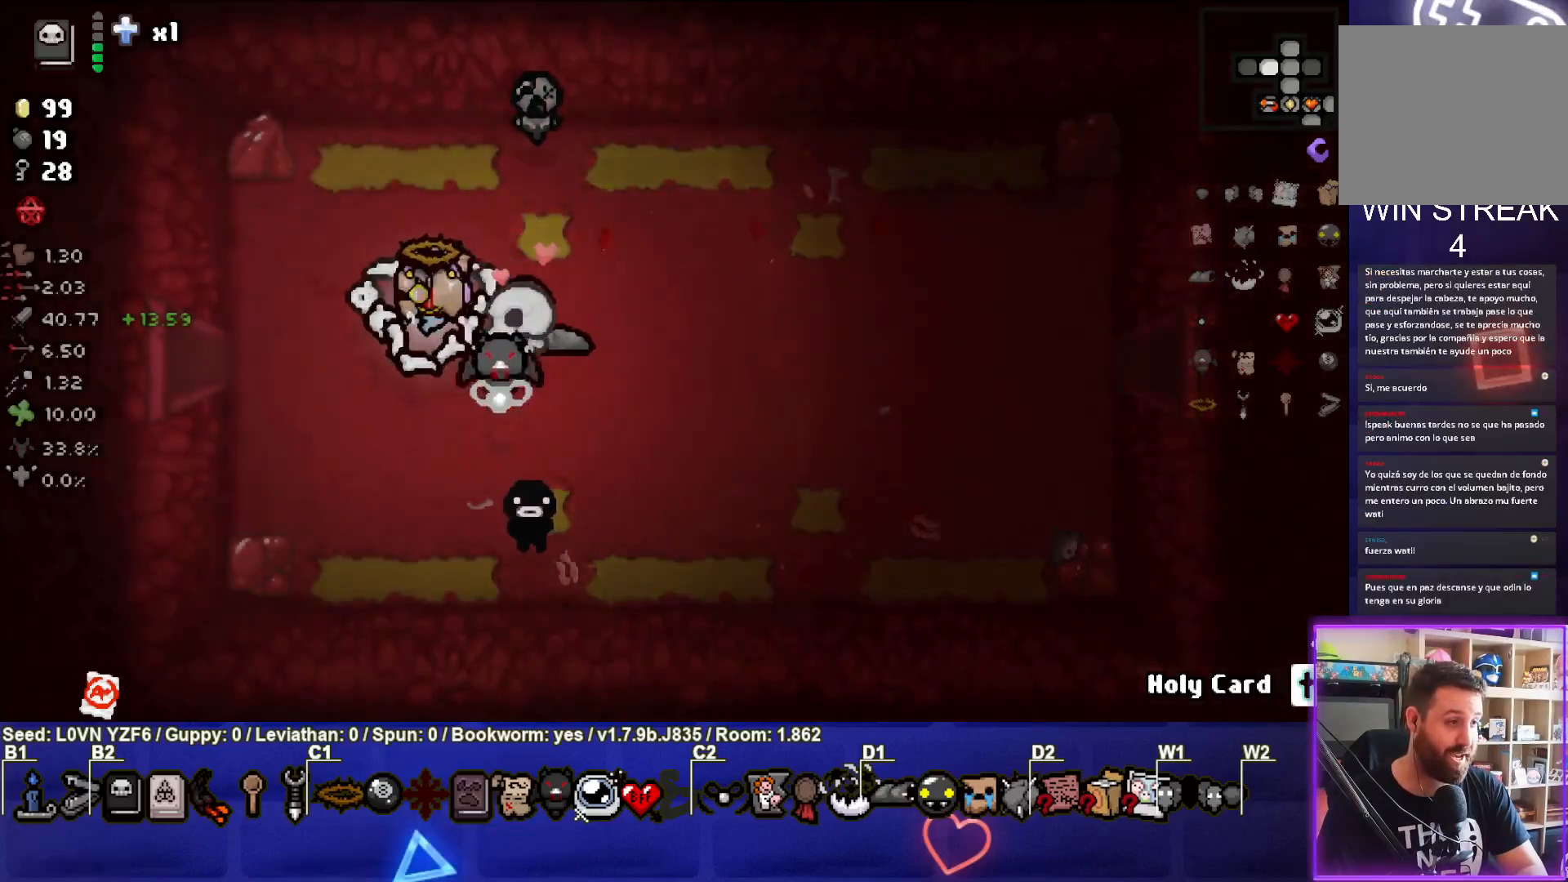
{"buttons": [], "left_stick": "left", "events": []}
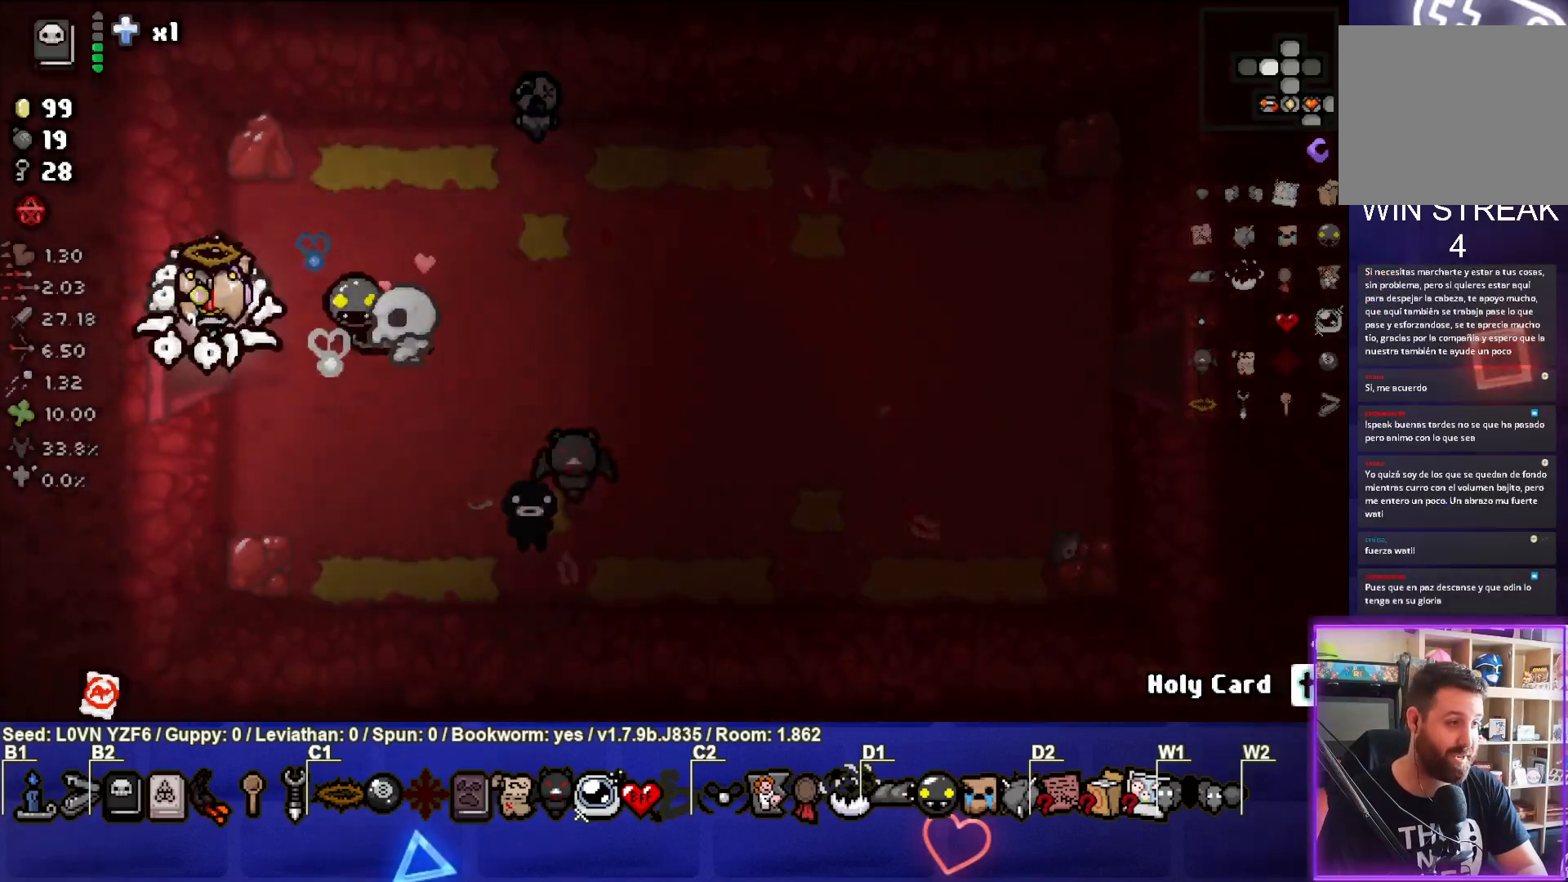
{"buttons": ["SQUARE"], "left_stick": "center", "events": [[250, "left_stick", "center"], [367, "SQUARE", "down"]]}
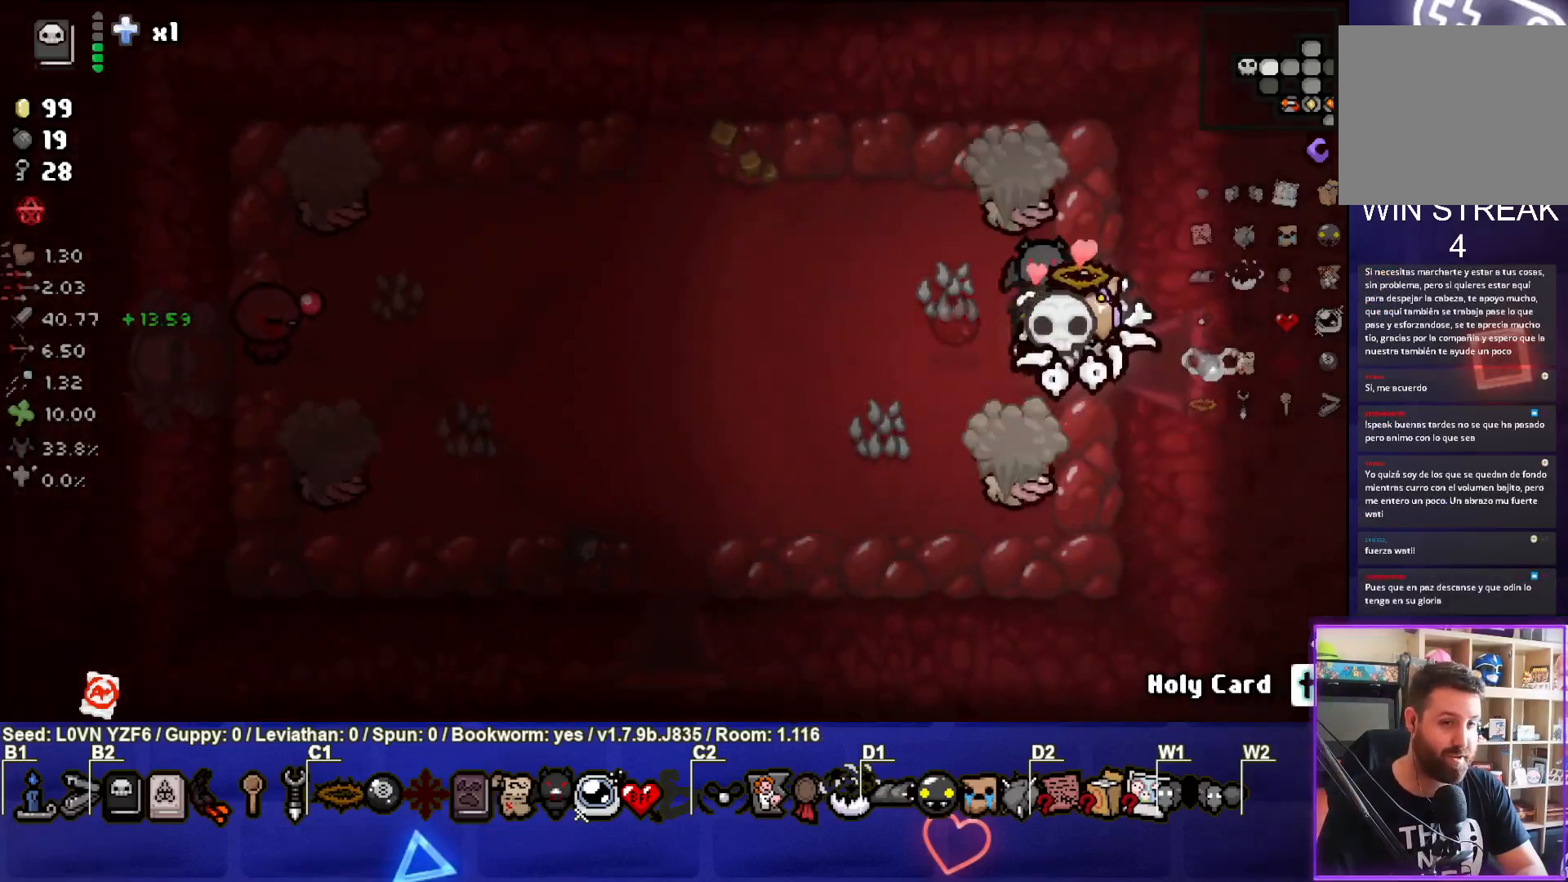
{"buttons": [], "left_stick": "left", "events": [[33, "SQUARE", "up"], [67, "left_stick", "left"]]}
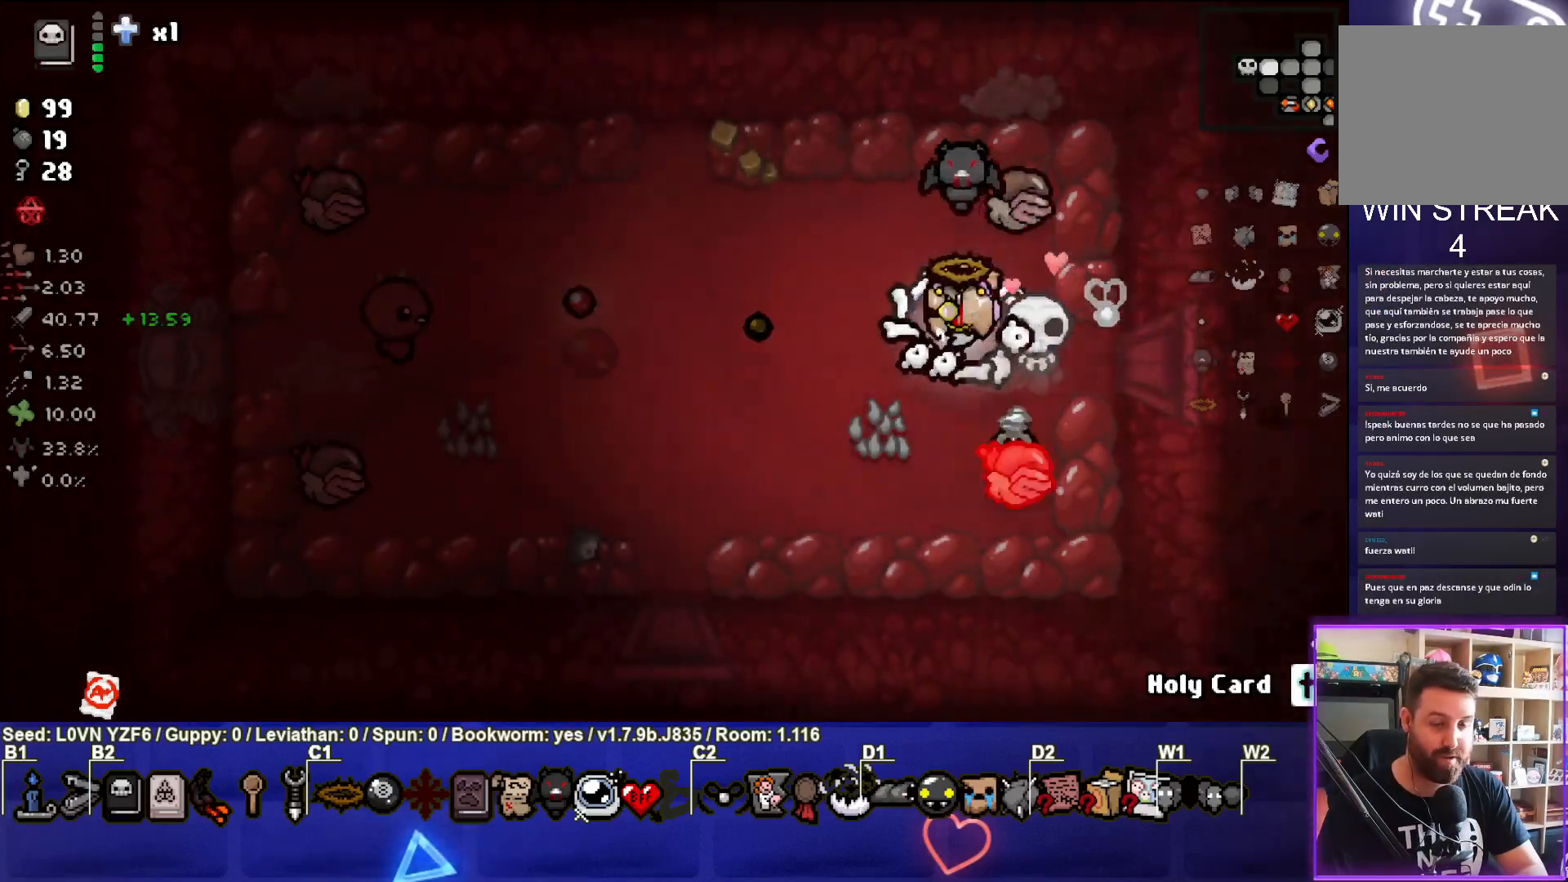
{"buttons": ["CROSS"], "left_stick": "up-left", "events": [[83, "left_stick", "up-left"], [467, "CROSS", "down"]]}
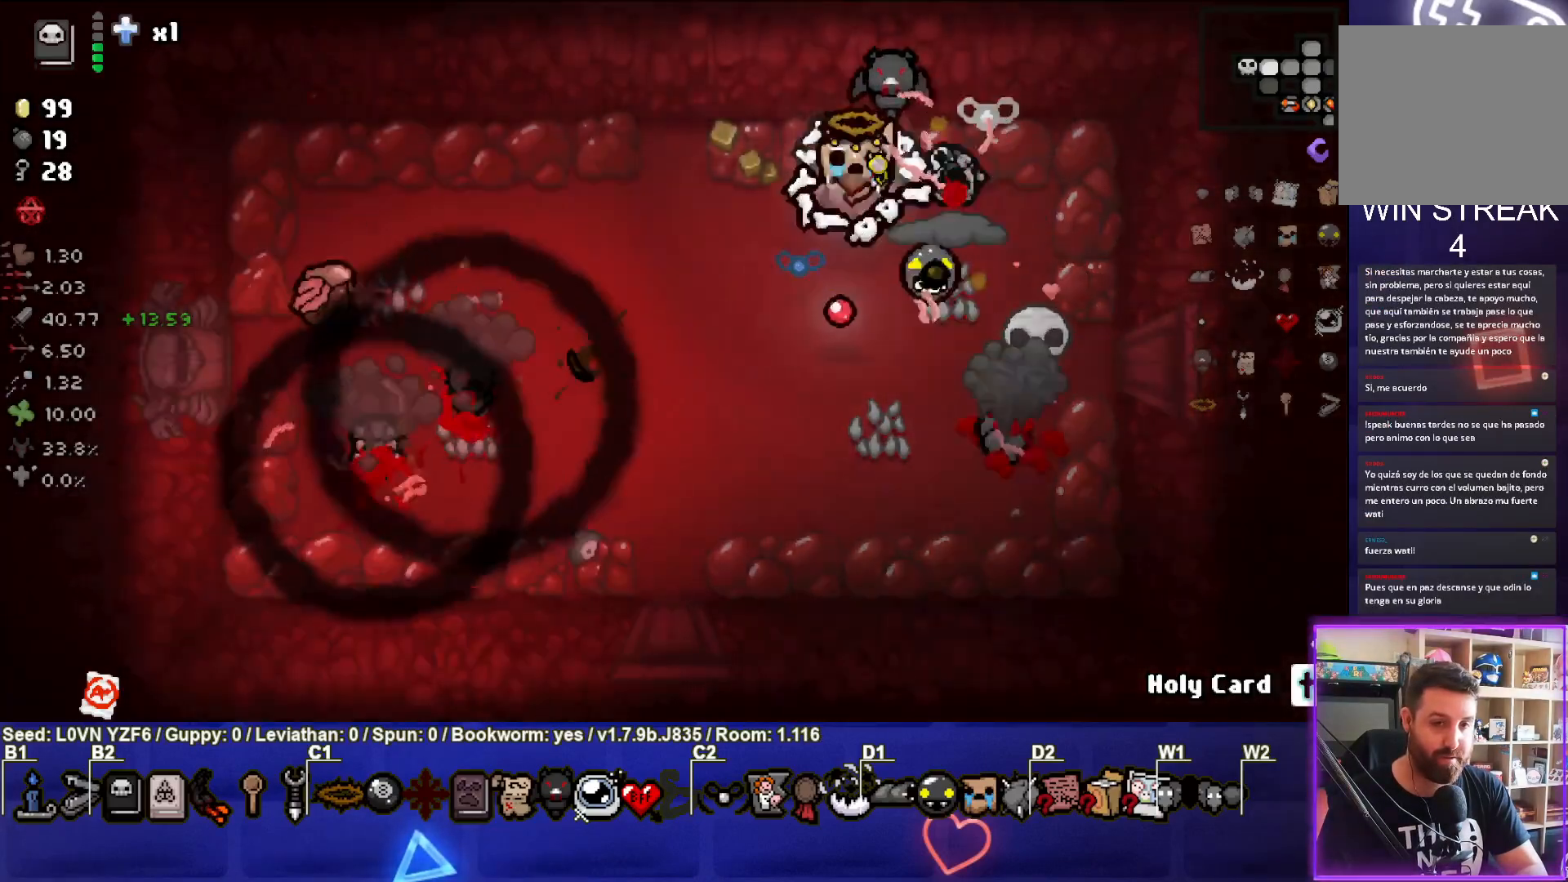
{"buttons": [], "left_stick": "center", "events": [[183, "CROSS", "up"], [467, "left_stick", "center"]]}
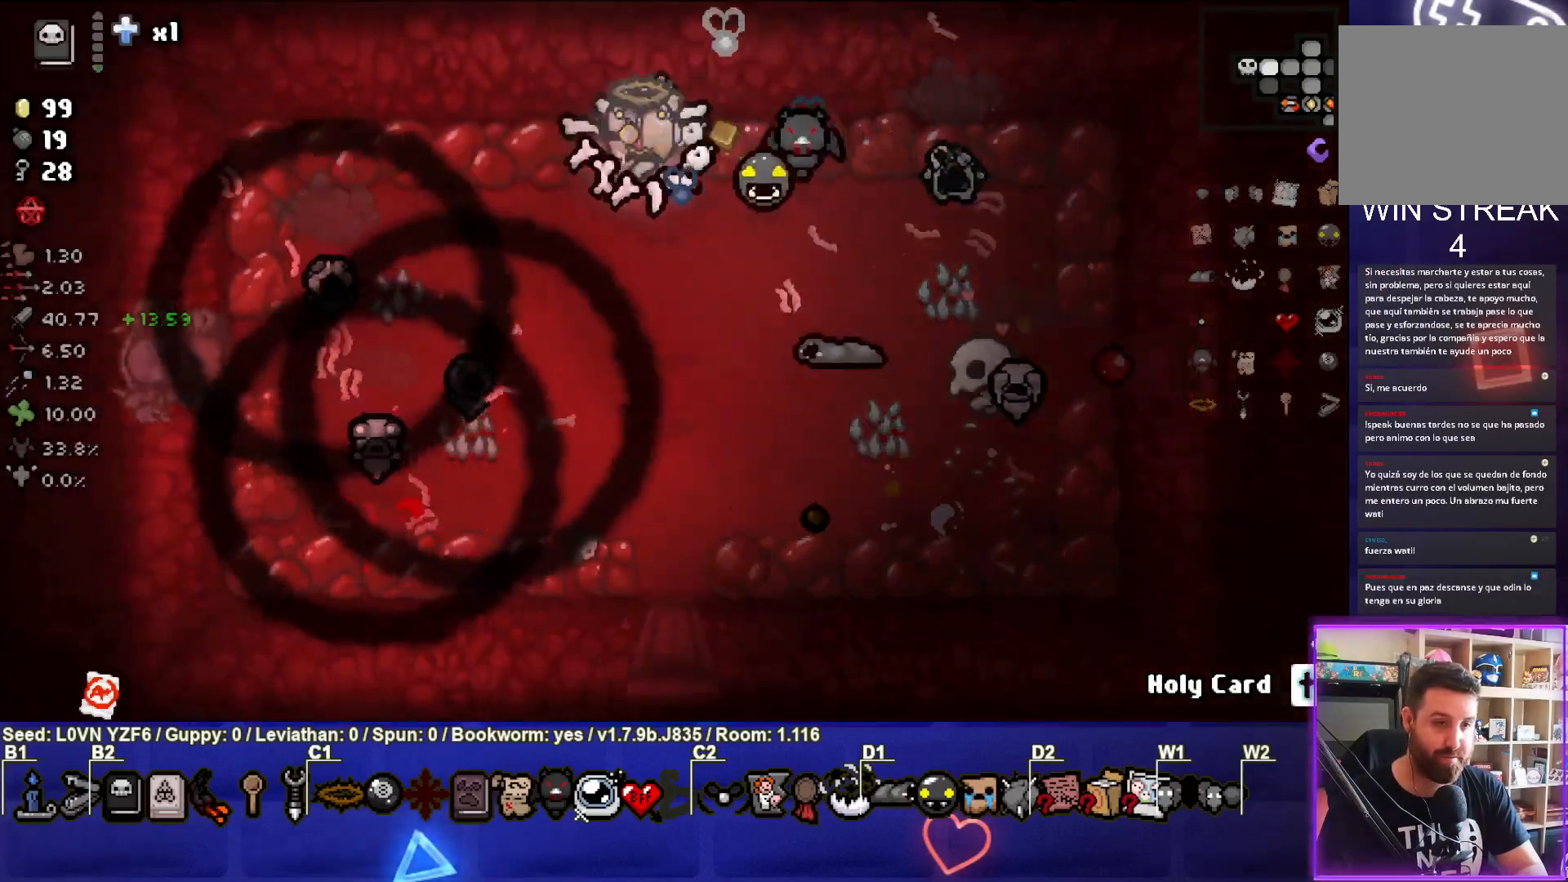
{"buttons": [], "left_stick": "down", "events": [[83, "CROSS", "down"], [233, "CROSS", "up"], [350, "left_stick", "left"], [500, "left_stick", "down"]]}